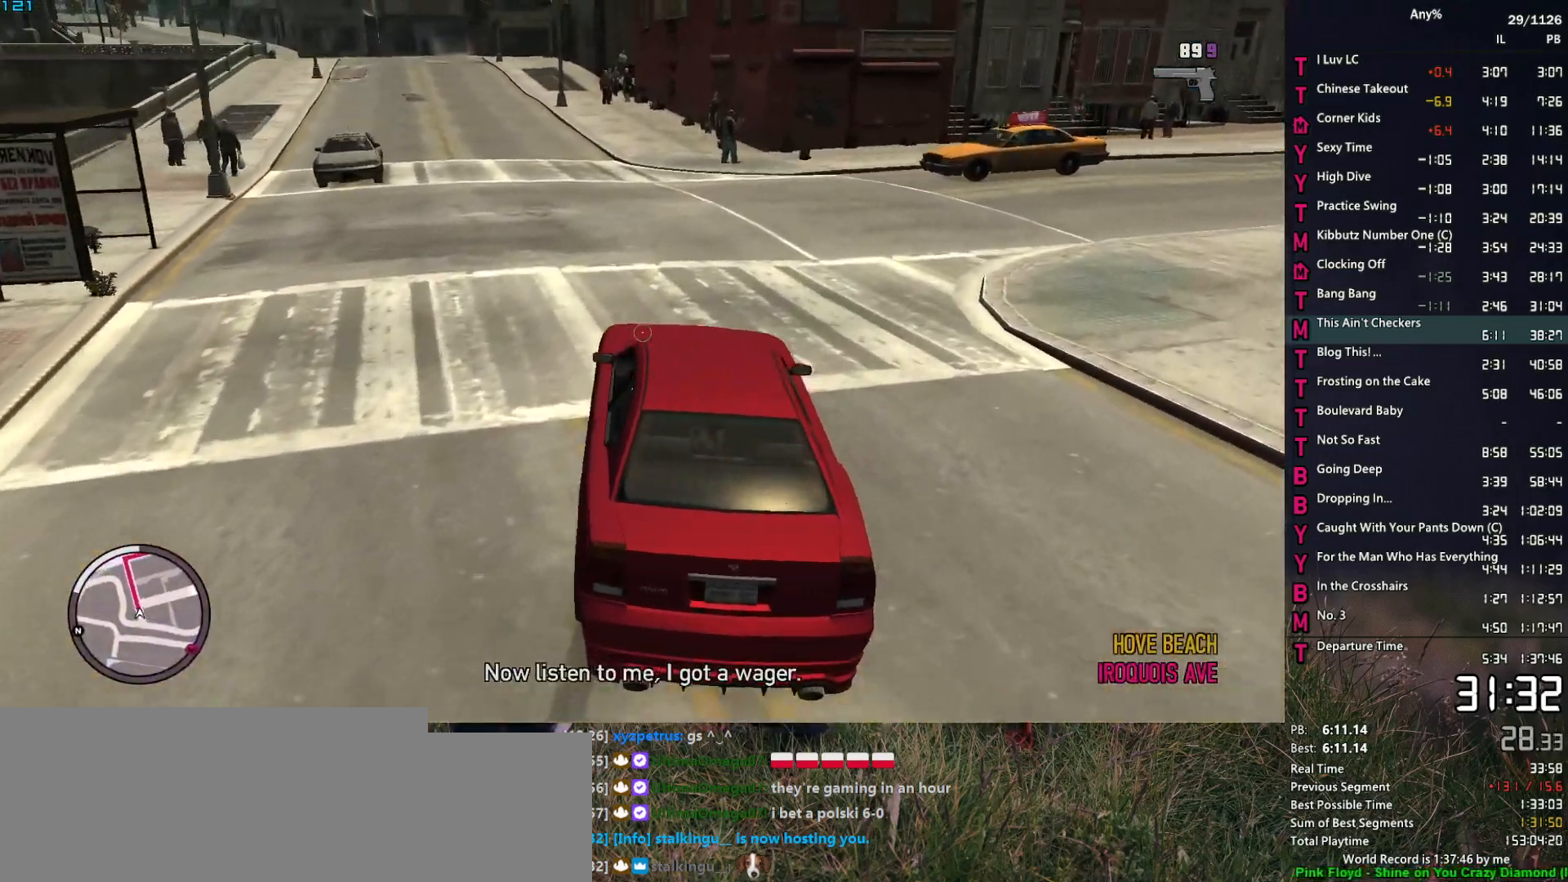
Gameplay with keyboard and mouse; each line is a JSON object with the keys and mouse buttons held at the frame after it. "events" lists presses ("down") and releases ("up") of "1", "2", "3", "4", "5", "6", "a", "alt", "caps_lock", "ctrl", "d", "down", "e", "escape", "f", "f2", "q", "r", "return", "s", "shift", "space", "t", "tab", "up", "v", "w", "mouse_left", "mouse_middle", "mouse_right", "mouse_mb4", "mouse_mb5", "mouse_wheel_up" and "mouse_wheel_down" between this image and that frame as [ms after this image, input, new state], when the widget could be followed in between. "mouse_left", "mouse_middle", "mouse_right", "mouse_mb4", "mouse_mb5", "mouse_wheel_up", "mouse_wheel_down" = the "left", "middle", "right", "mb4", "mb5", "wheel_up", "wheel_down" buttons of the "mouse" list. No other keys are recorded. Not read: mouse_move other_keys.
{"keys": ["a", "w"], "mouse": ["right"], "events": [[17, "a", "up"], [150, "a", "down"], [300, "a", "up"], [433, "a", "down"]]}
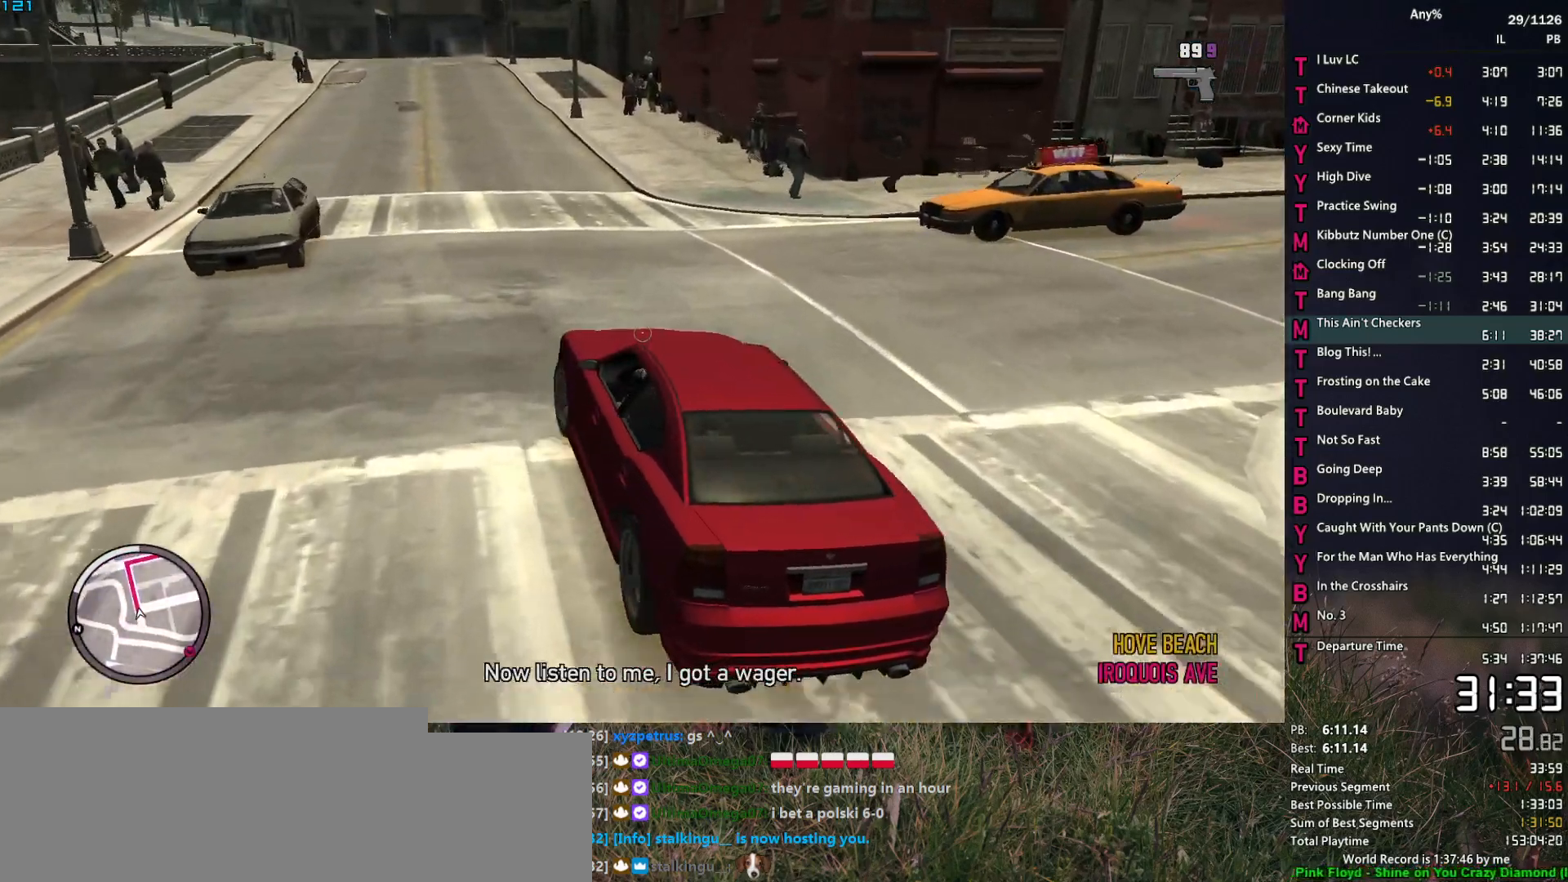
{"keys": ["w"], "mouse": ["right"], "events": [[33, "a", "up"], [267, "a", "down"], [367, "a", "up"]]}
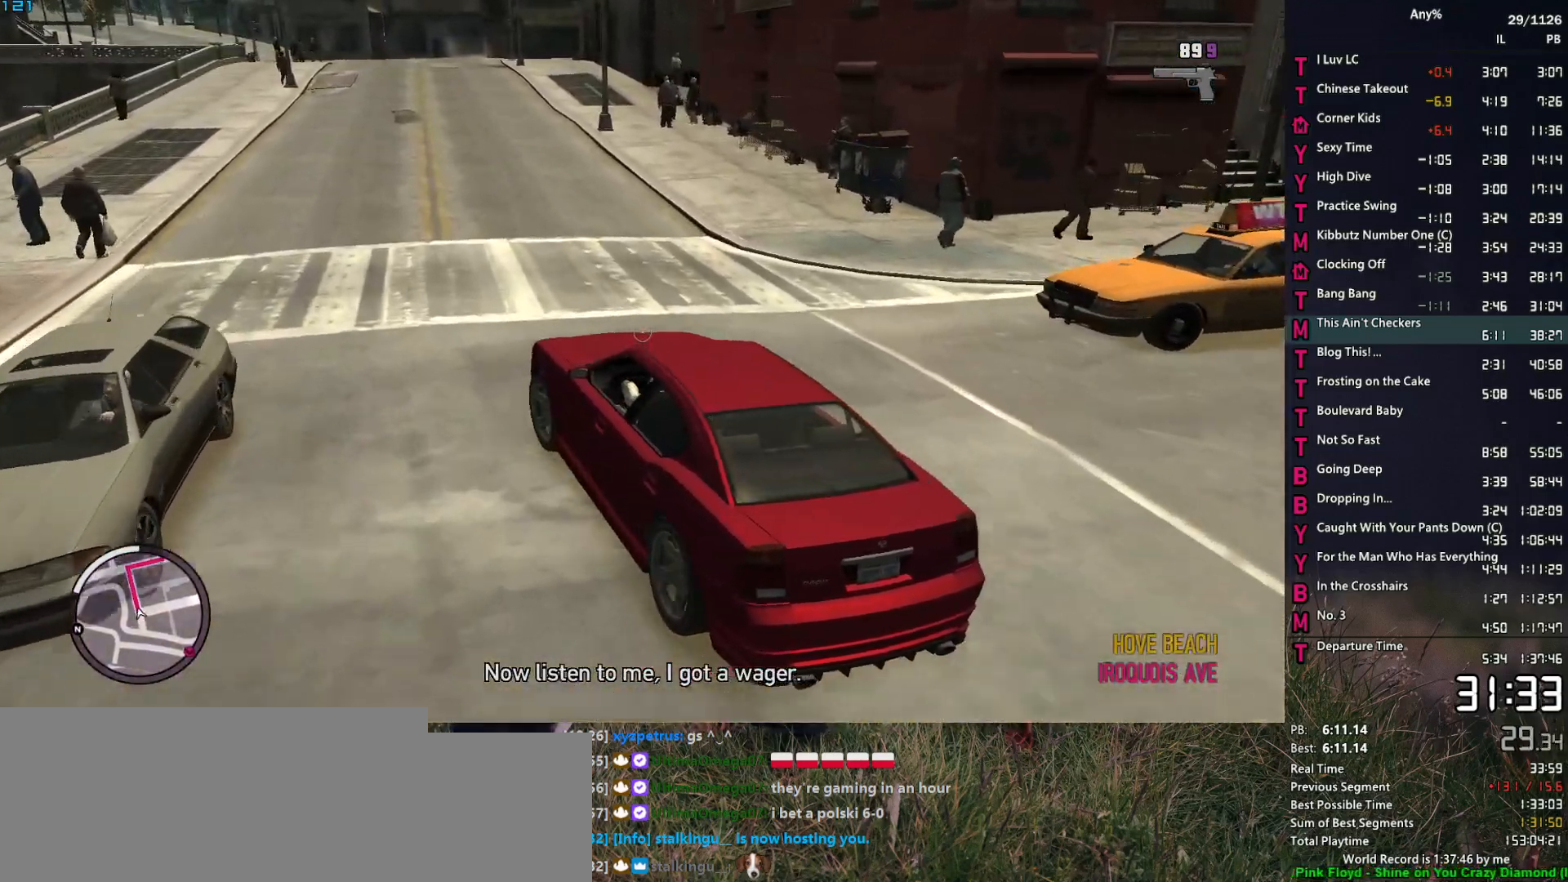
{"keys": ["w"], "mouse": ["right"], "events": [[83, "a", "down"], [133, "a", "up"]]}
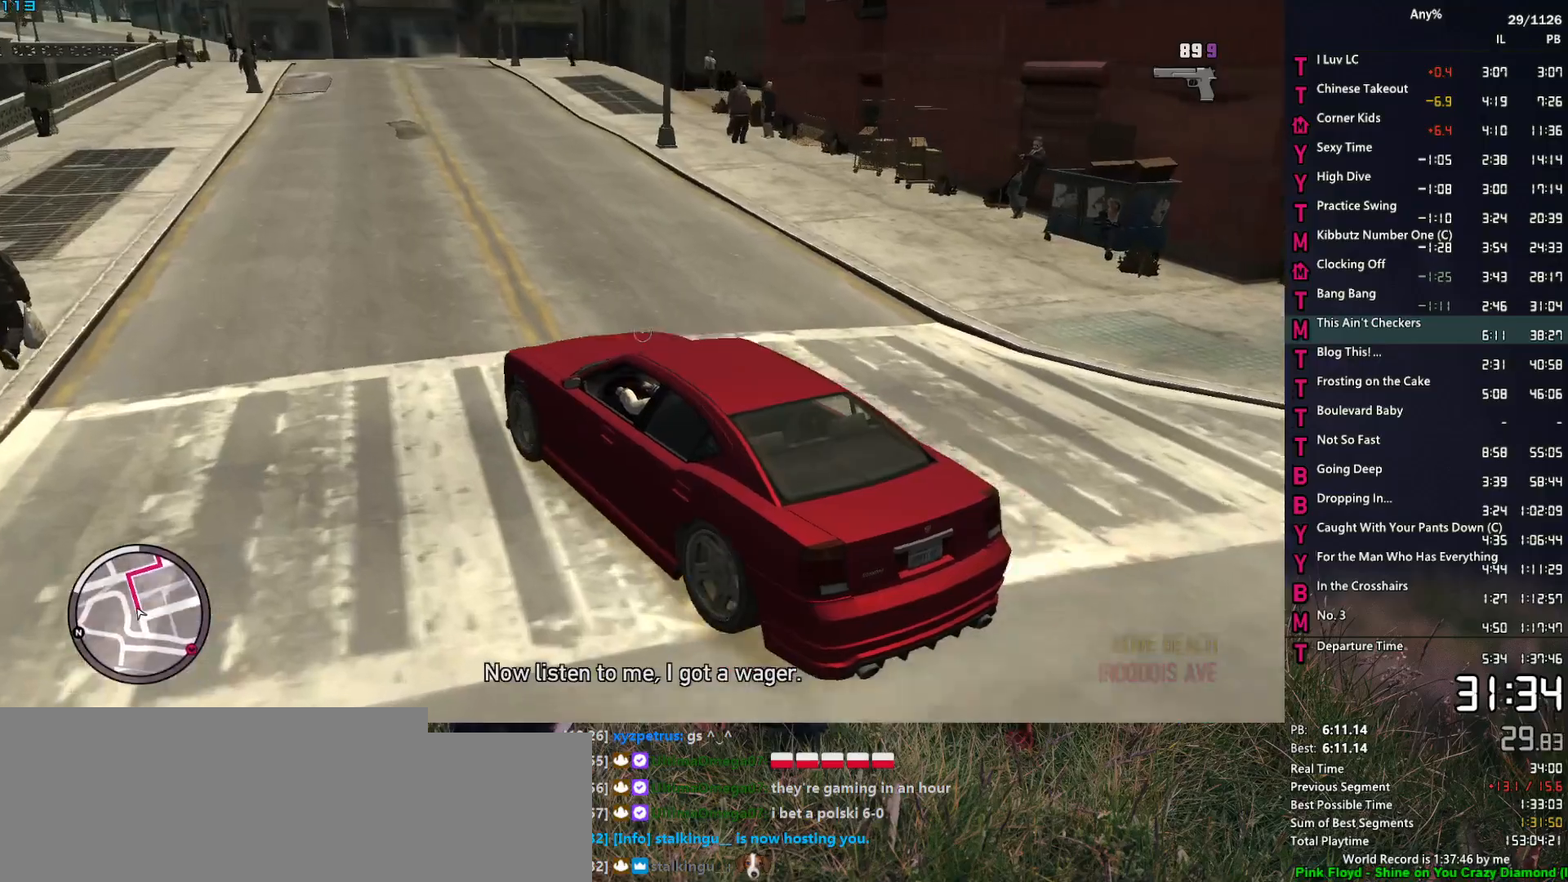
{"keys": ["w"], "mouse": ["right"], "events": [[150, "d", "down"], [250, "d", "up"]]}
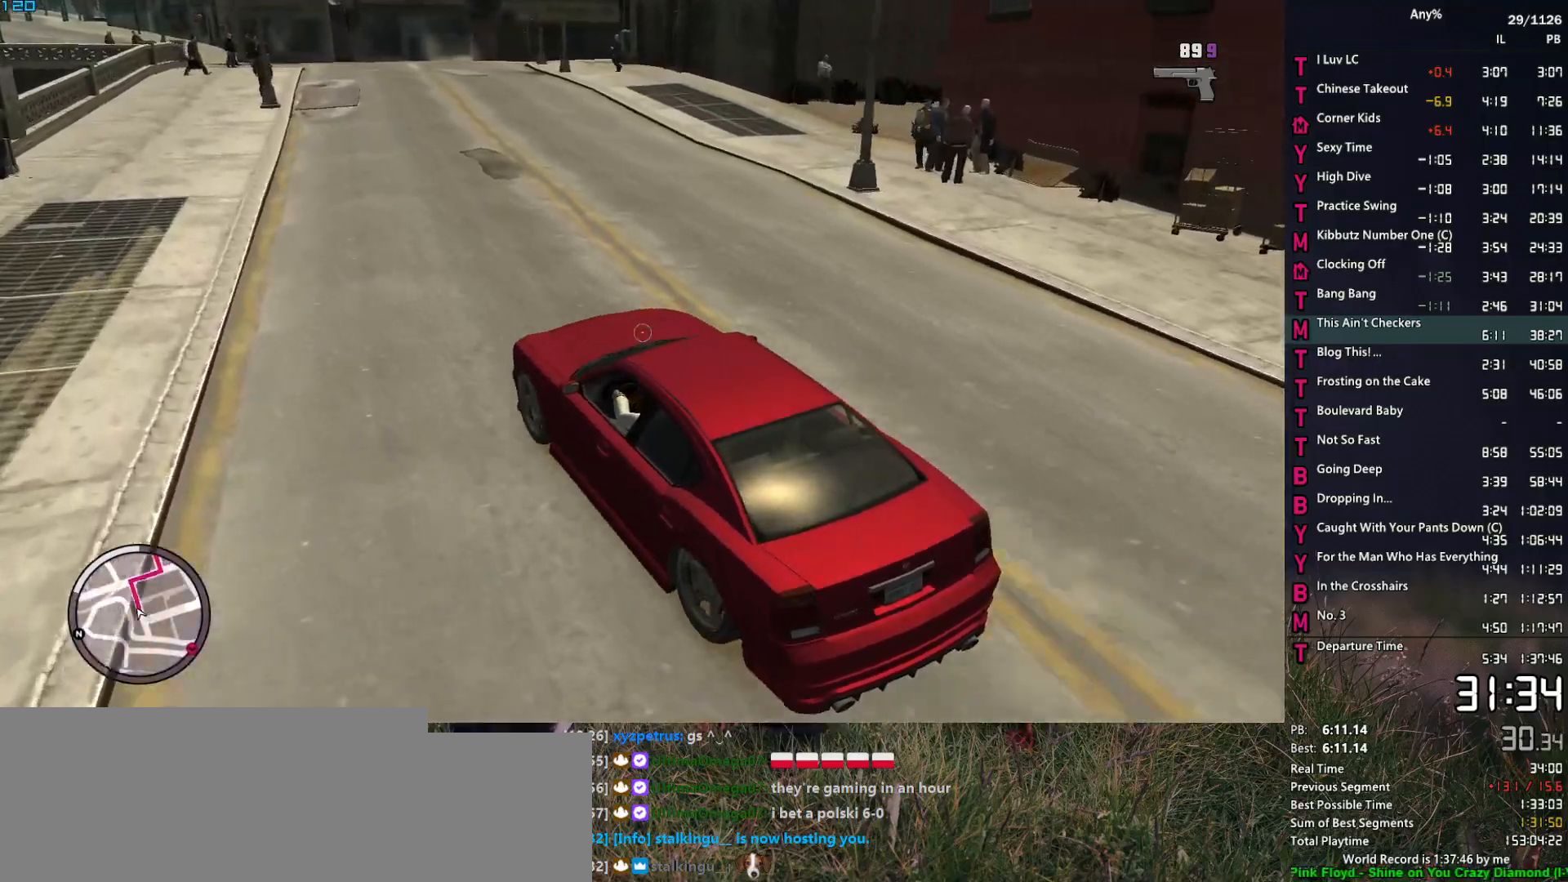
{"keys": ["w"], "mouse": ["right"], "events": [[117, "d", "down"], [167, "d", "up"], [317, "d", "down"], [367, "d", "up"]]}
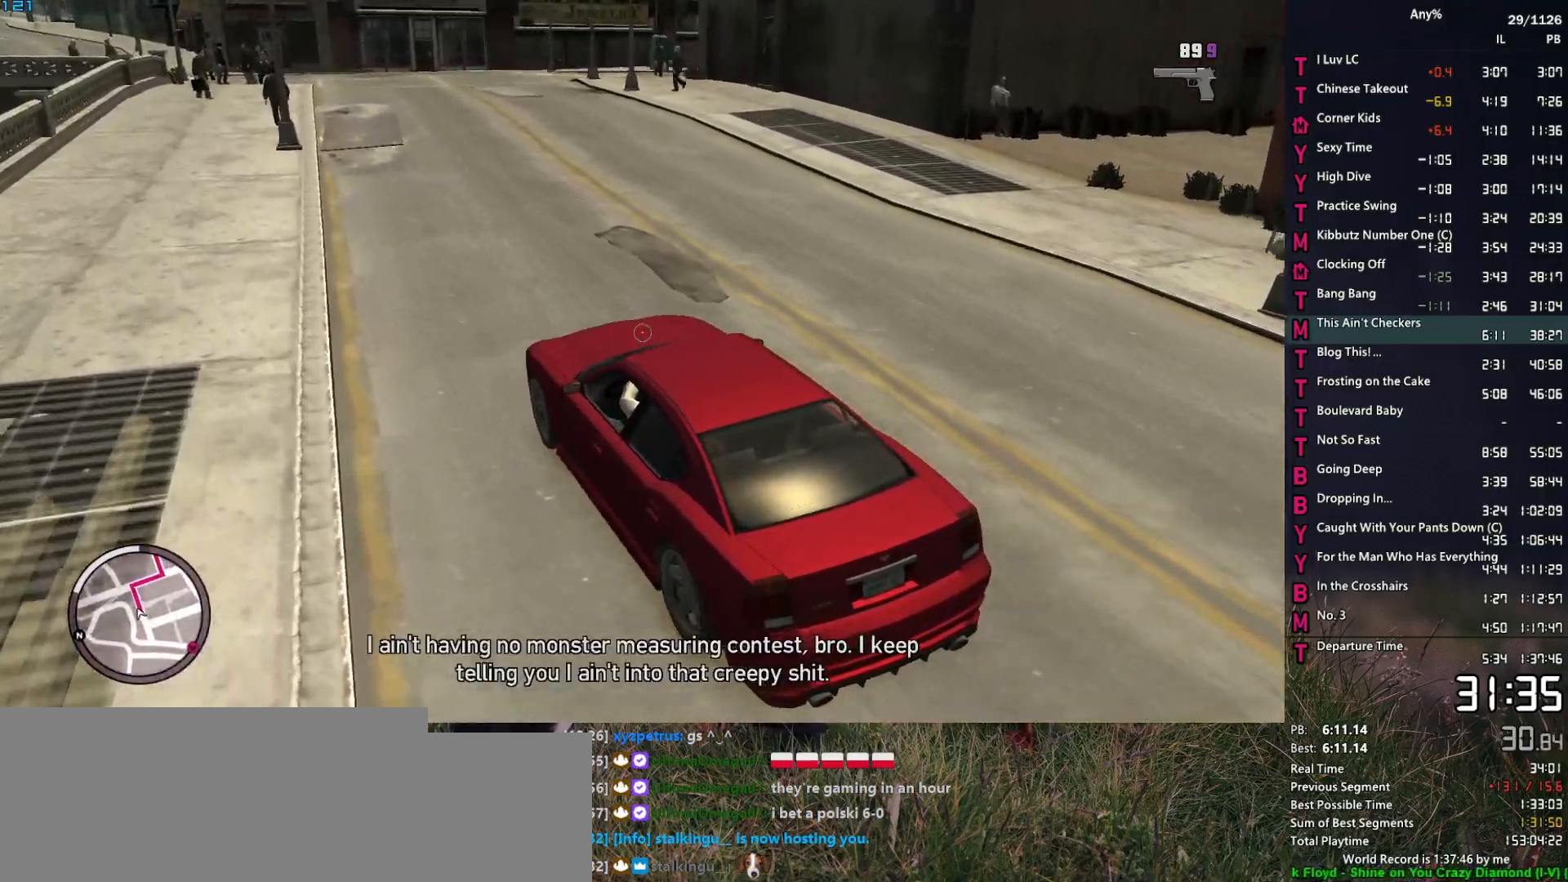
{"keys": ["d", "w"], "mouse": ["right"], "events": [[50, "d", "down"], [133, "d", "up"], [233, "d", "down"], [333, "d", "up"], [417, "d", "down"]]}
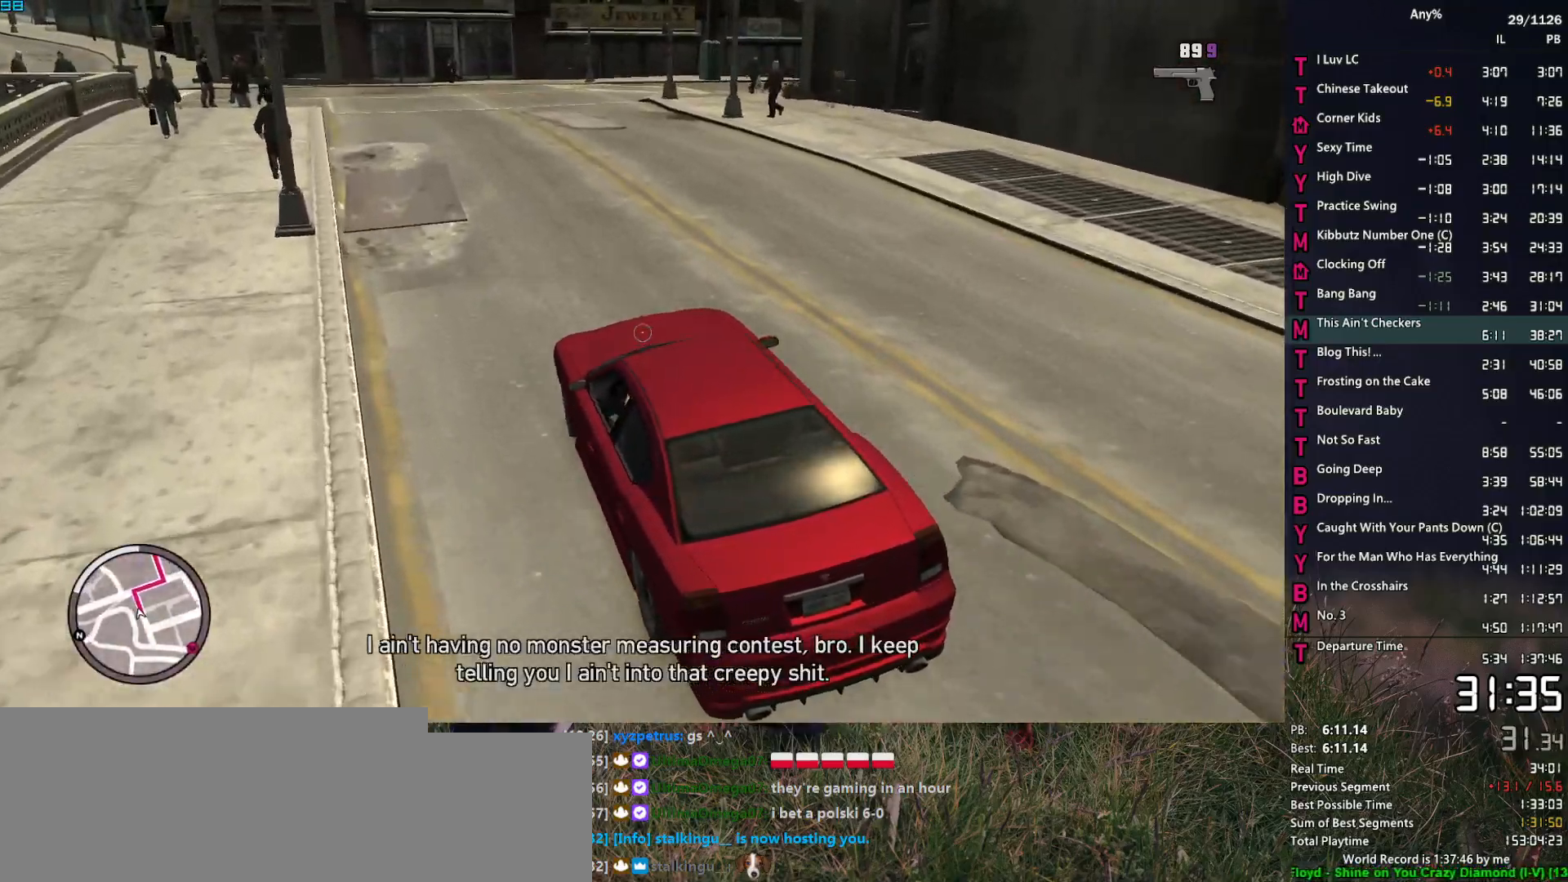
{"keys": ["d", "w"], "mouse": ["right"], "events": [[17, "w", "up"], [250, "w", "down"], [300, "w", "up"], [483, "w", "down"]]}
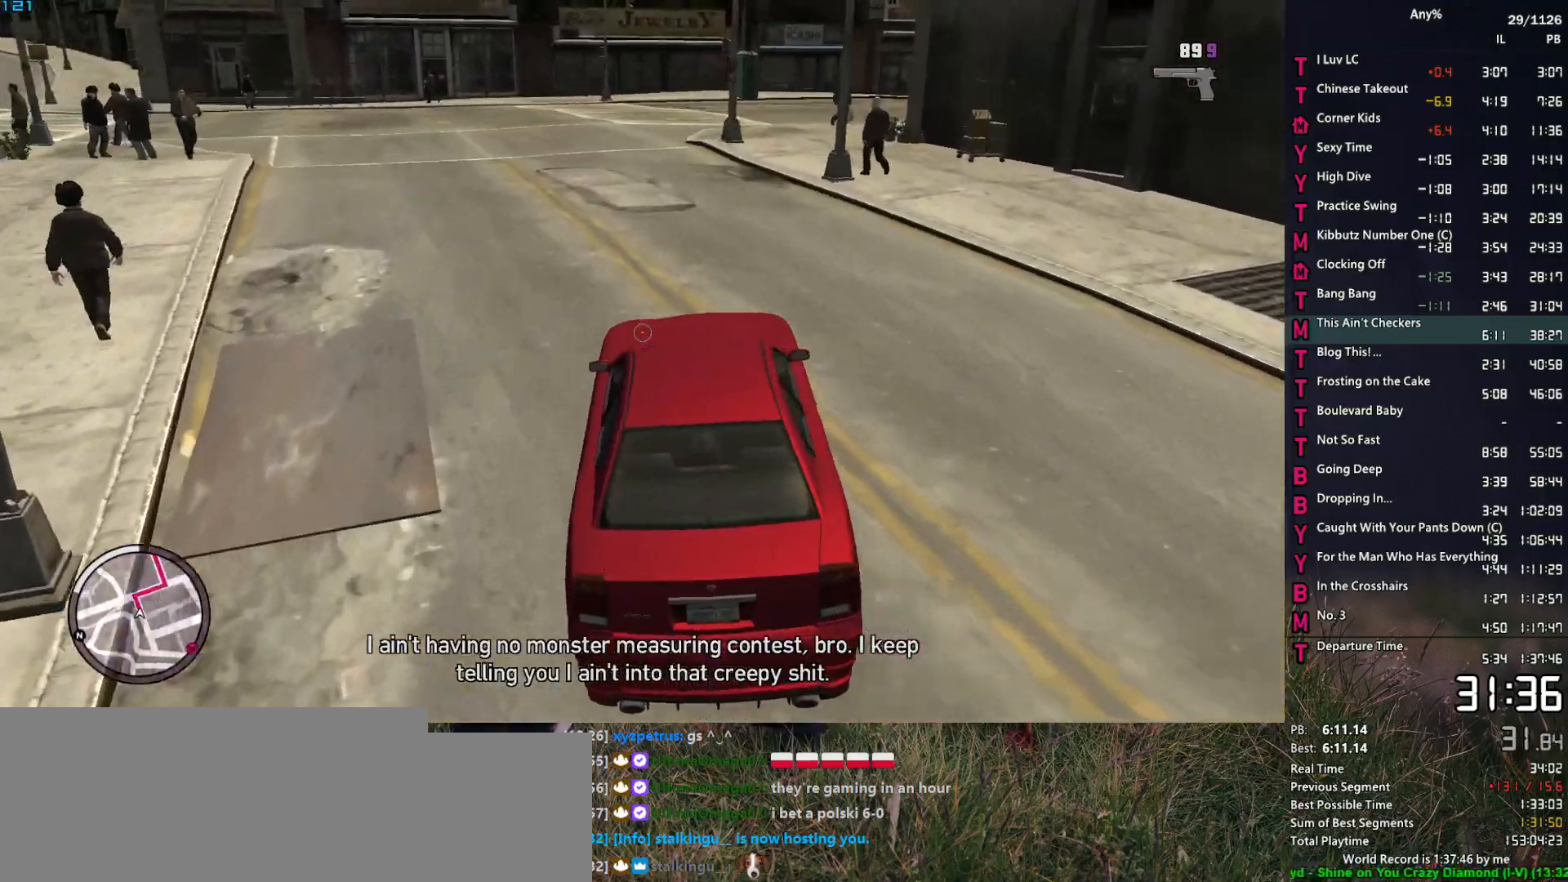
{"keys": ["shift", "w"], "mouse": ["right"], "events": [[83, "w", "up"], [167, "w", "down"], [317, "d", "up"], [400, "shift", "down"]]}
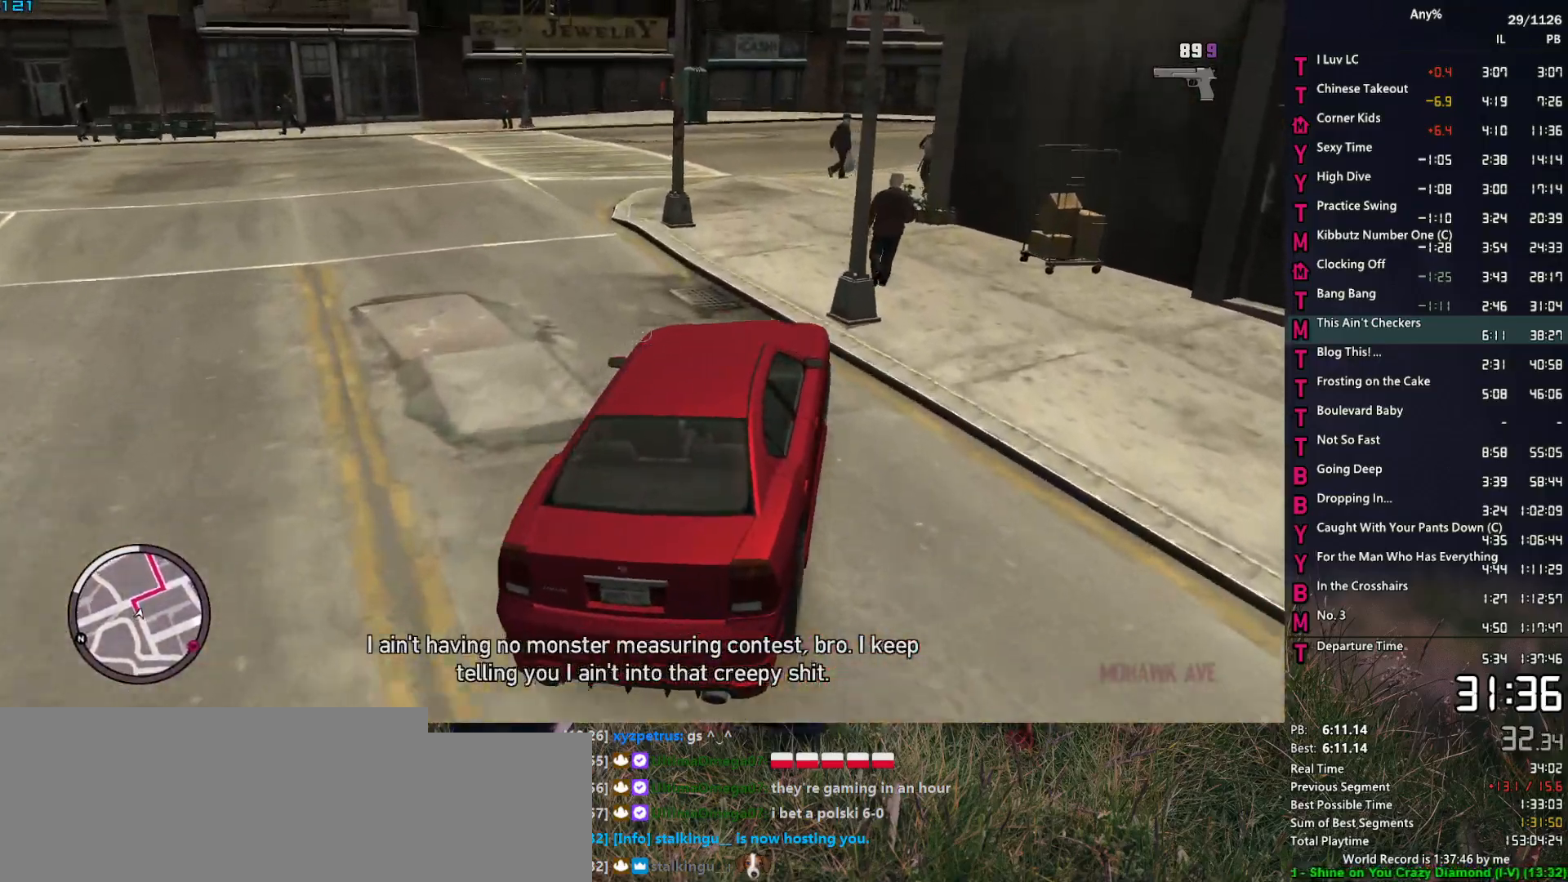
{"keys": ["d", "w"], "mouse": ["right"], "events": [[233, "d", "down"], [233, "shift", "up"], [333, "w", "up"], [467, "w", "down"]]}
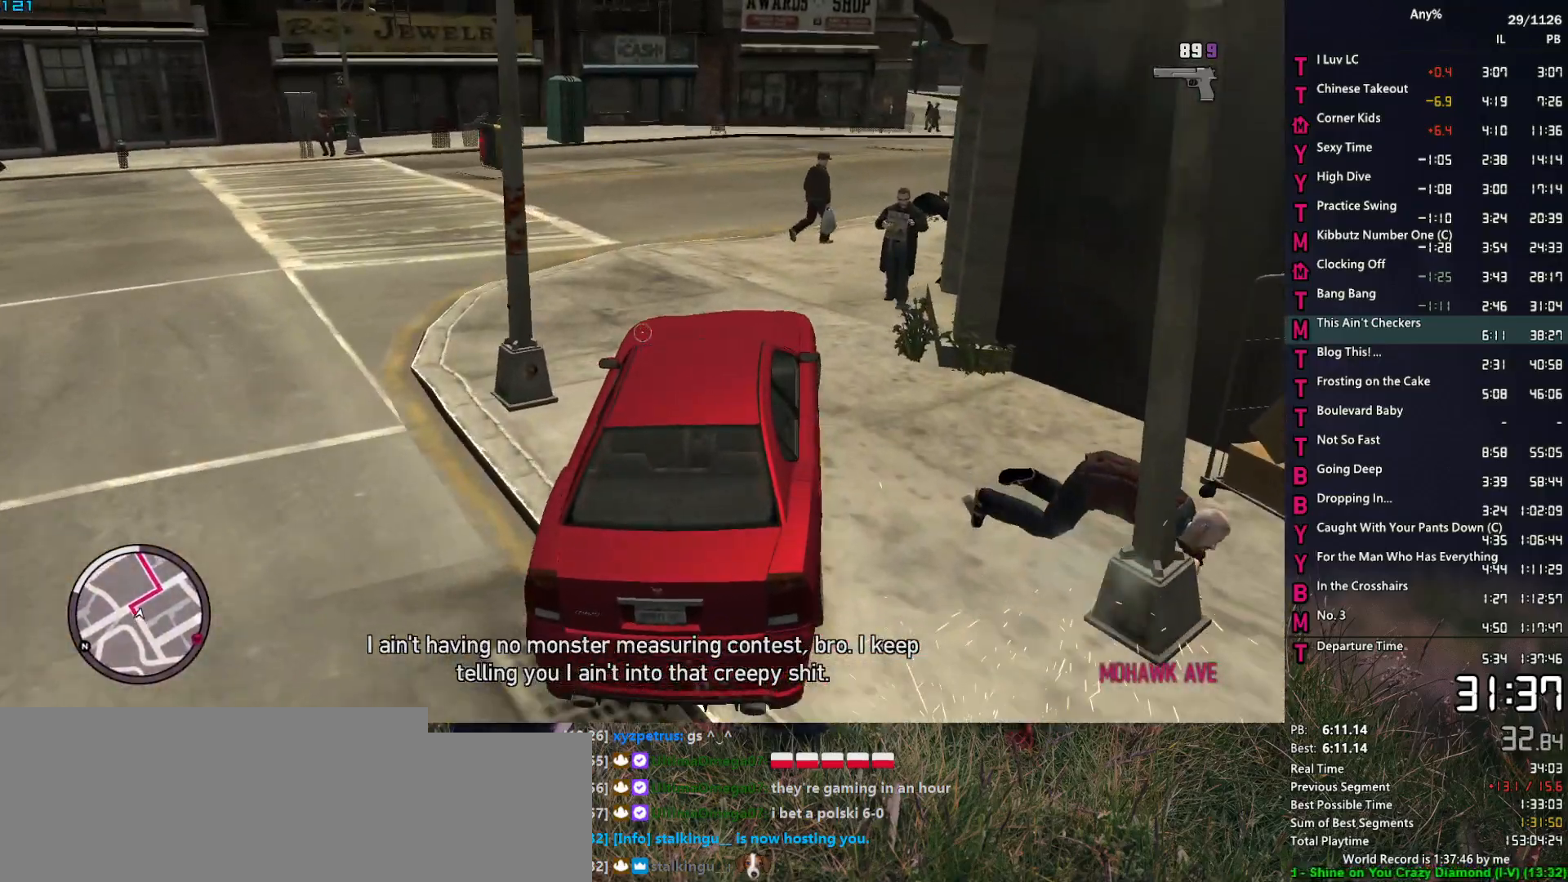
{"keys": ["d", "w"], "mouse": ["right"], "events": [[150, "d", "up"], [250, "shift", "down"], [300, "d", "down"], [383, "shift", "up"]]}
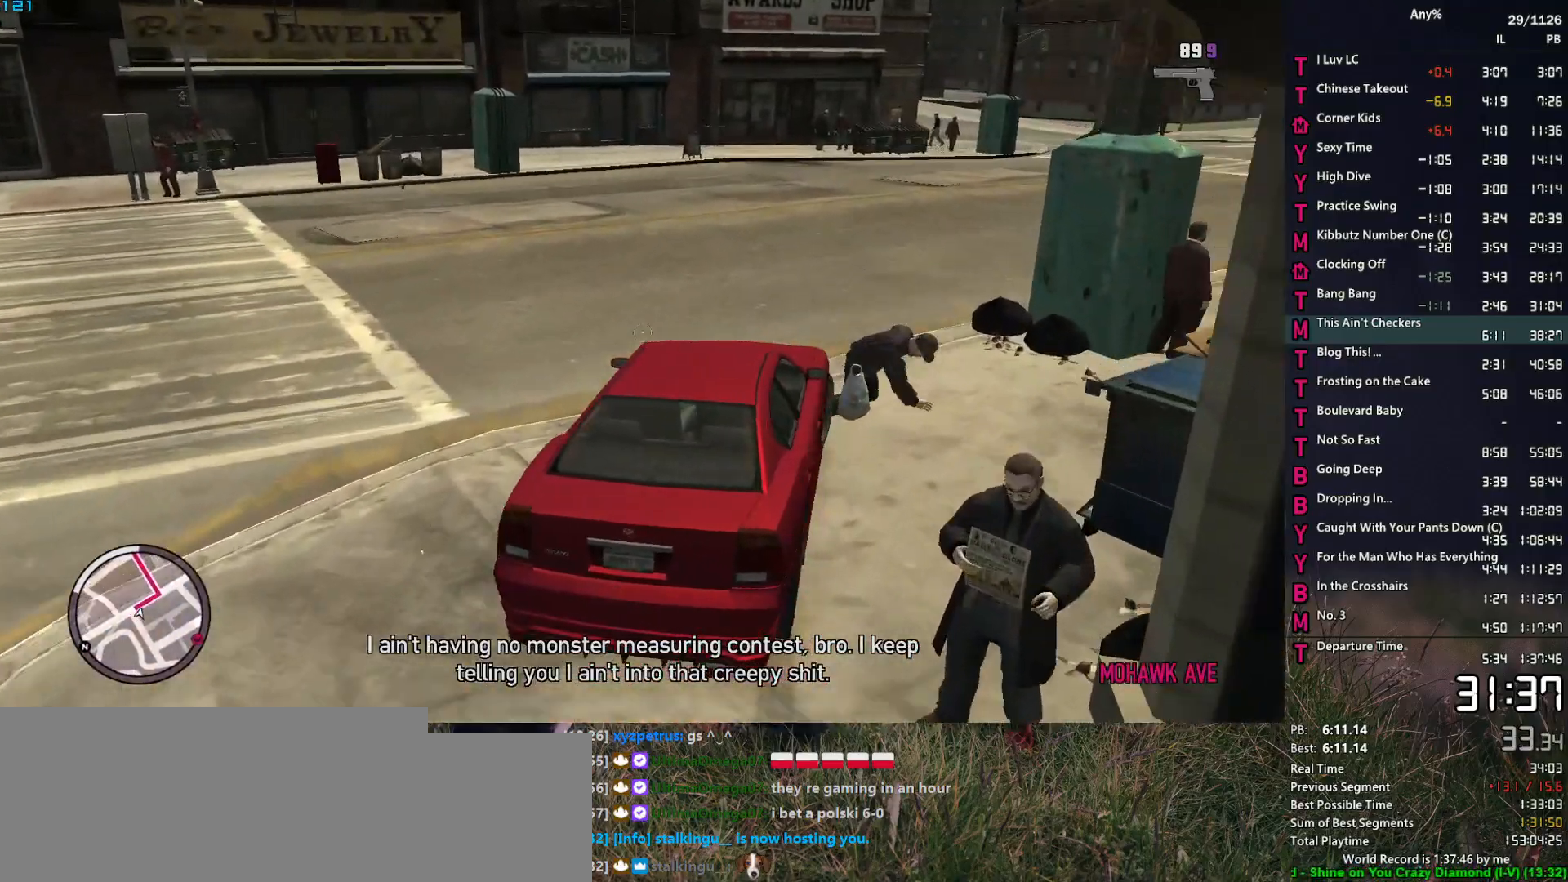
{"keys": ["w"], "mouse": ["right"], "events": [[267, "d", "up"], [450, "d", "down"], [500, "d", "up"]]}
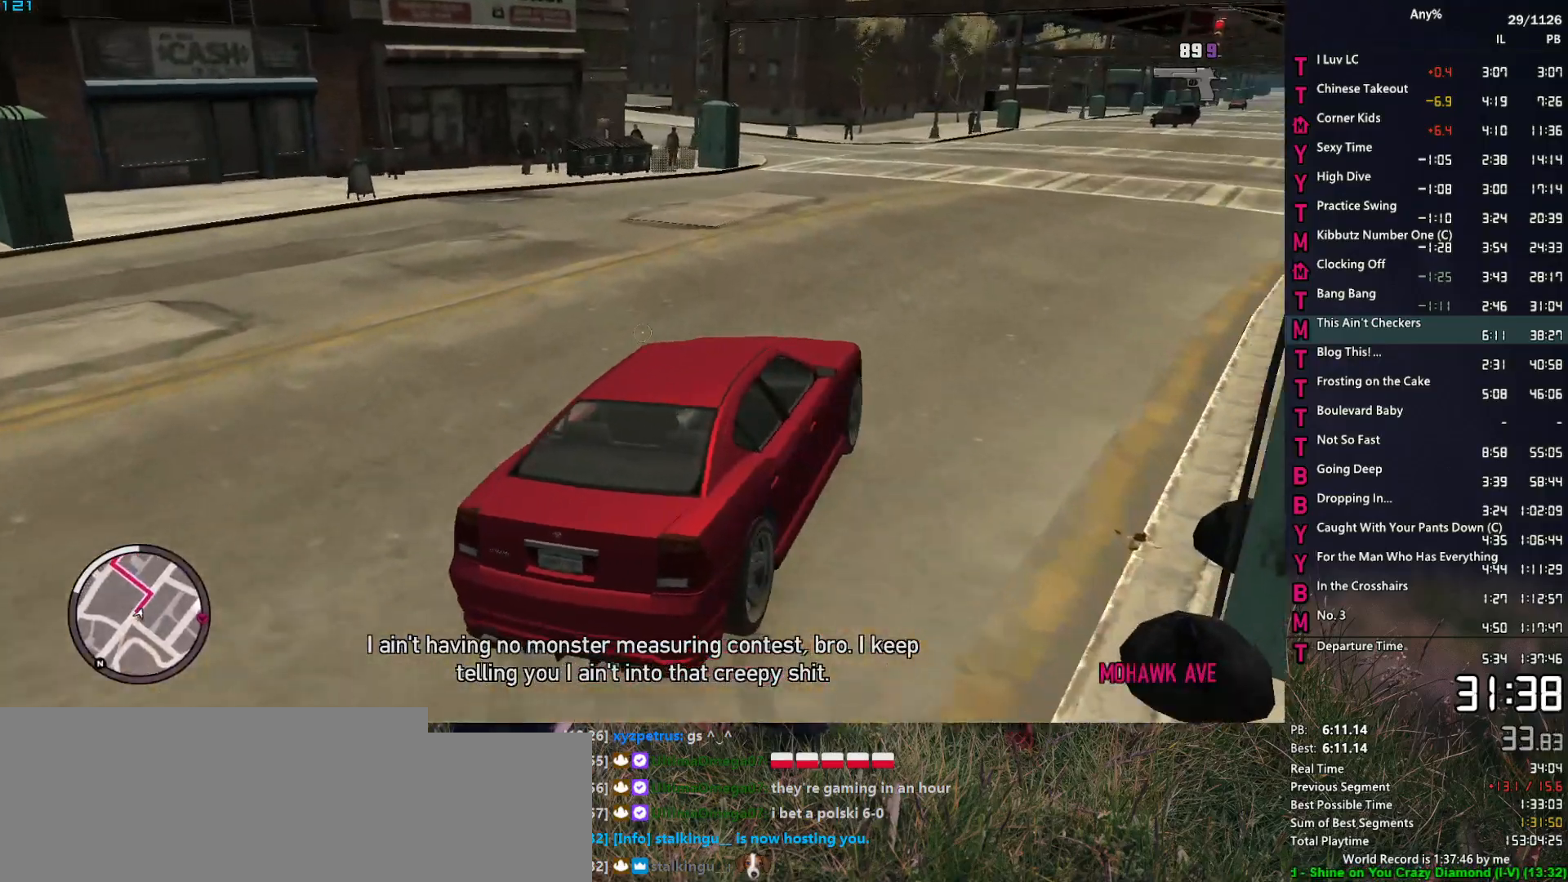
{"keys": ["w"], "mouse": ["right"], "events": [[50, "a", "down"], [367, "a", "up"], [367, "d", "down"], [467, "d", "up"]]}
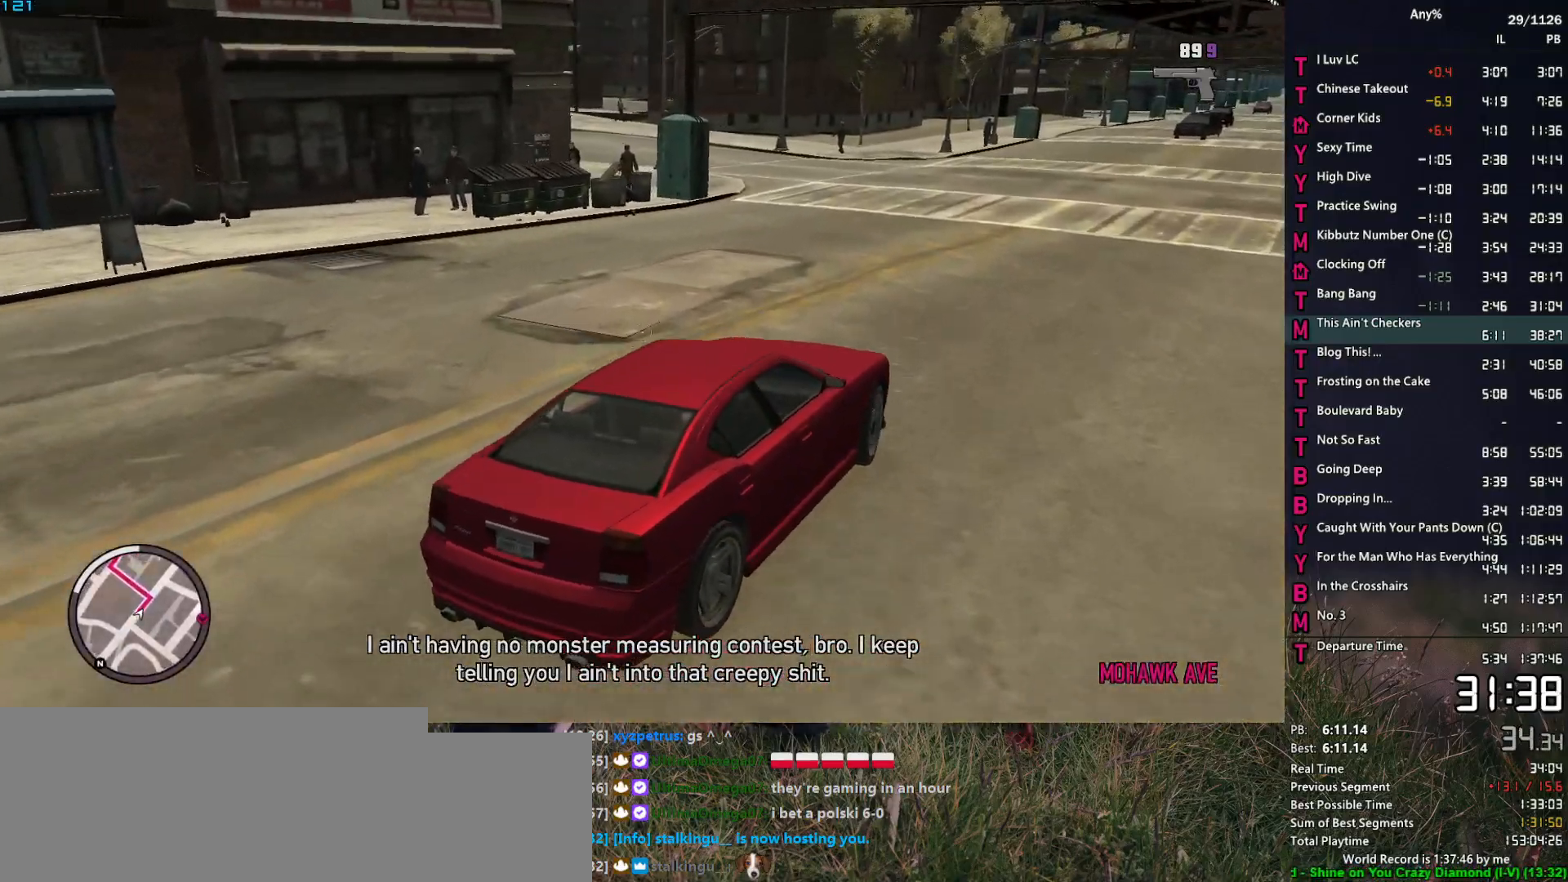
{"keys": ["a", "w"], "mouse": ["right"], "events": [[17, "a", "down"], [67, "a", "up"], [250, "a", "down"], [333, "a", "up"], [483, "a", "down"]]}
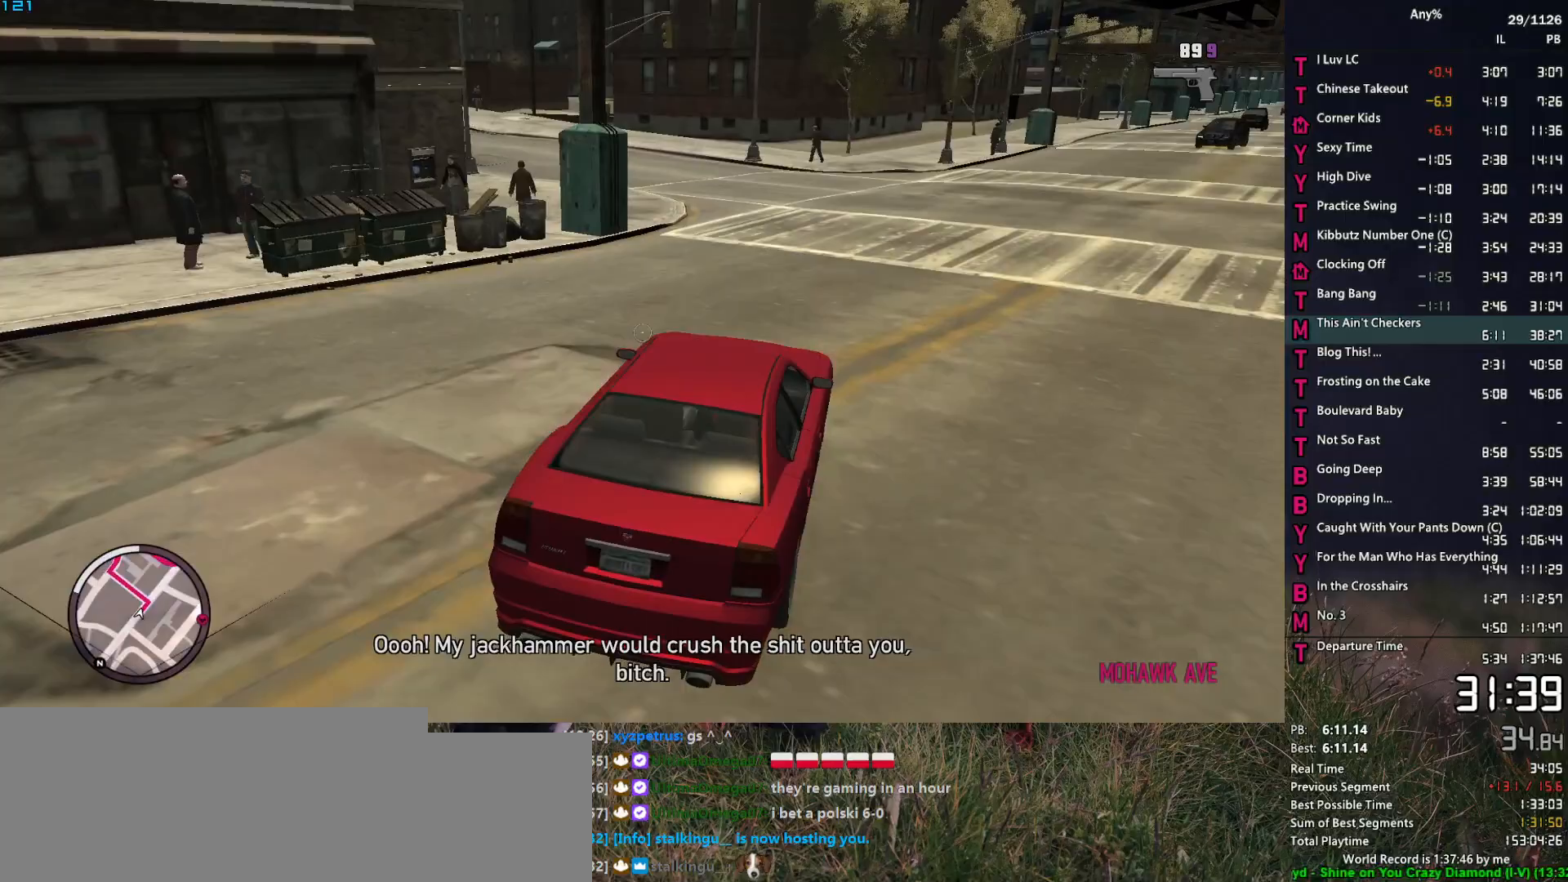
{"keys": ["a"], "mouse": ["right"], "events": [[83, "a", "up"], [167, "a", "down"], [317, "w", "up"]]}
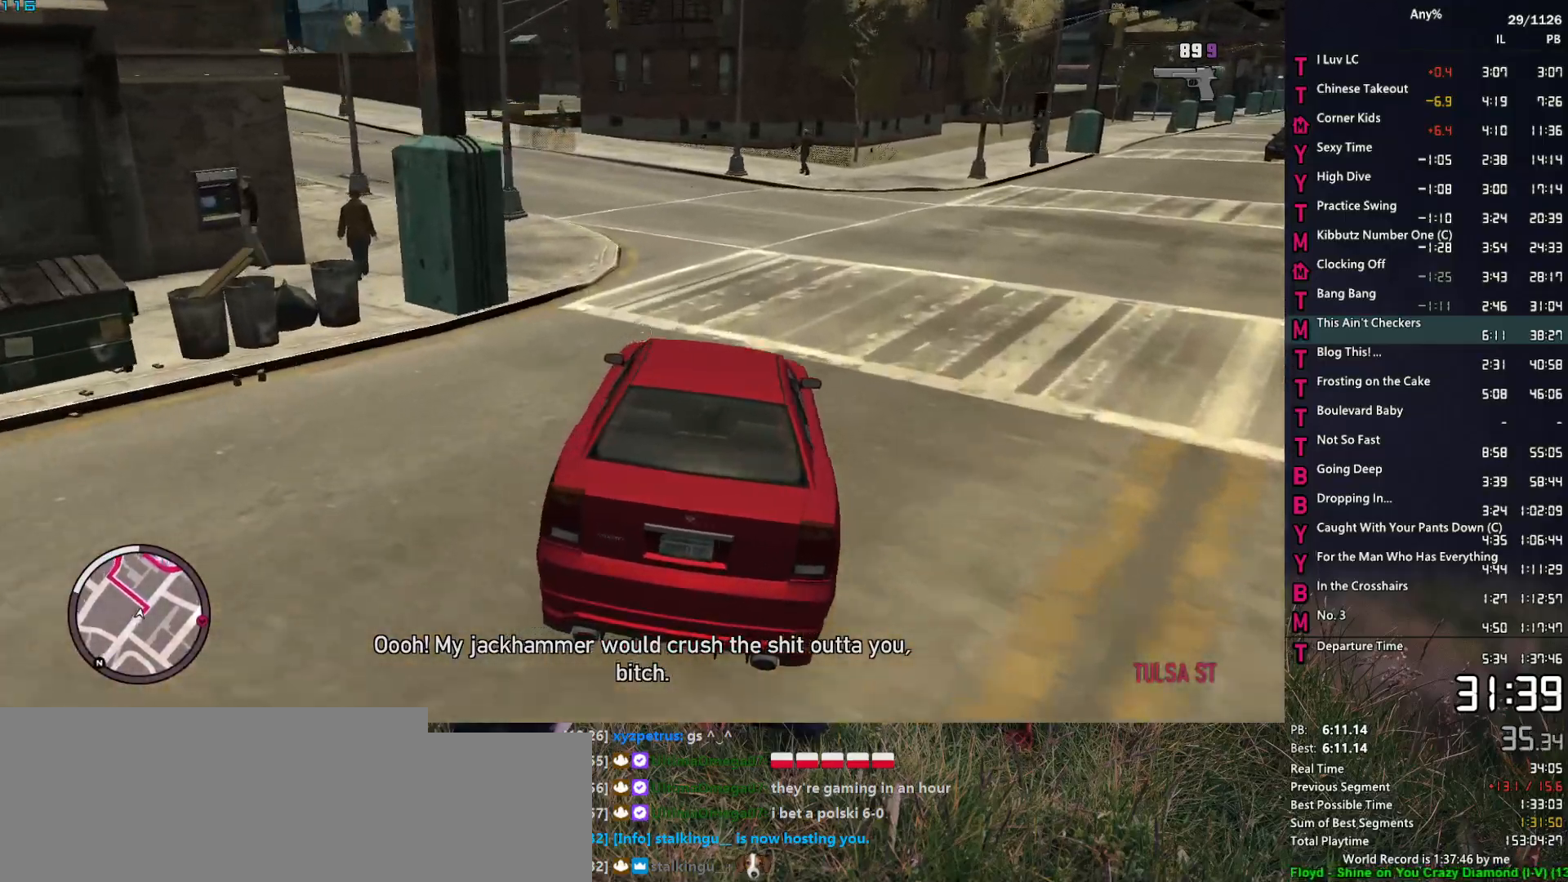
{"keys": ["w"], "mouse": ["right"], "events": [[50, "w", "down"], [183, "w", "up"], [333, "w", "down"], [367, "a", "up"]]}
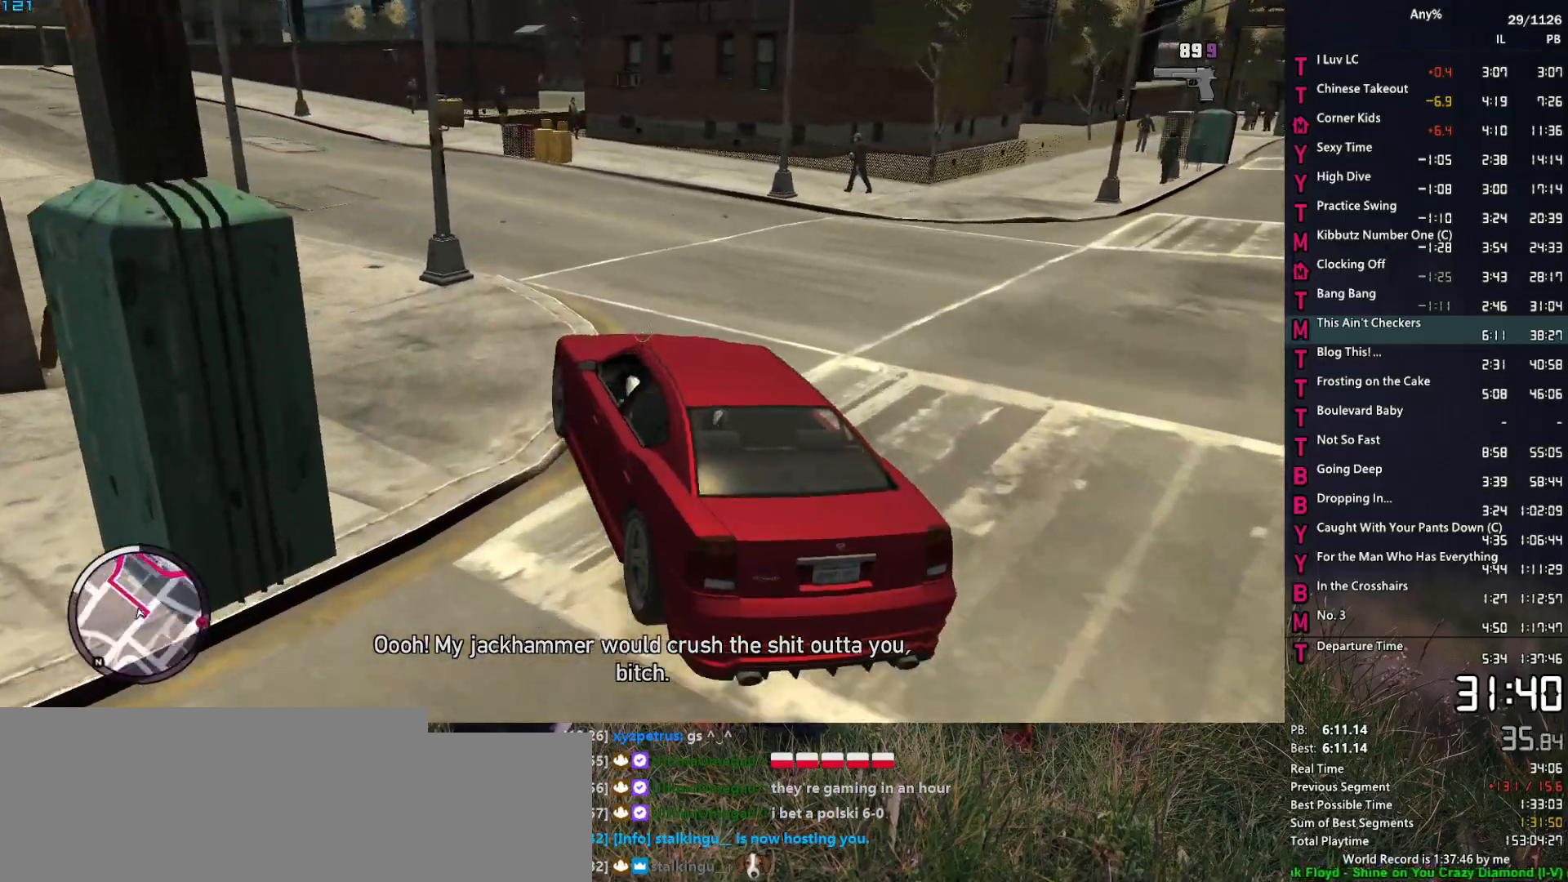
{"keys": ["a"], "mouse": ["right"], "events": [[67, "a", "down"], [383, "w", "up"]]}
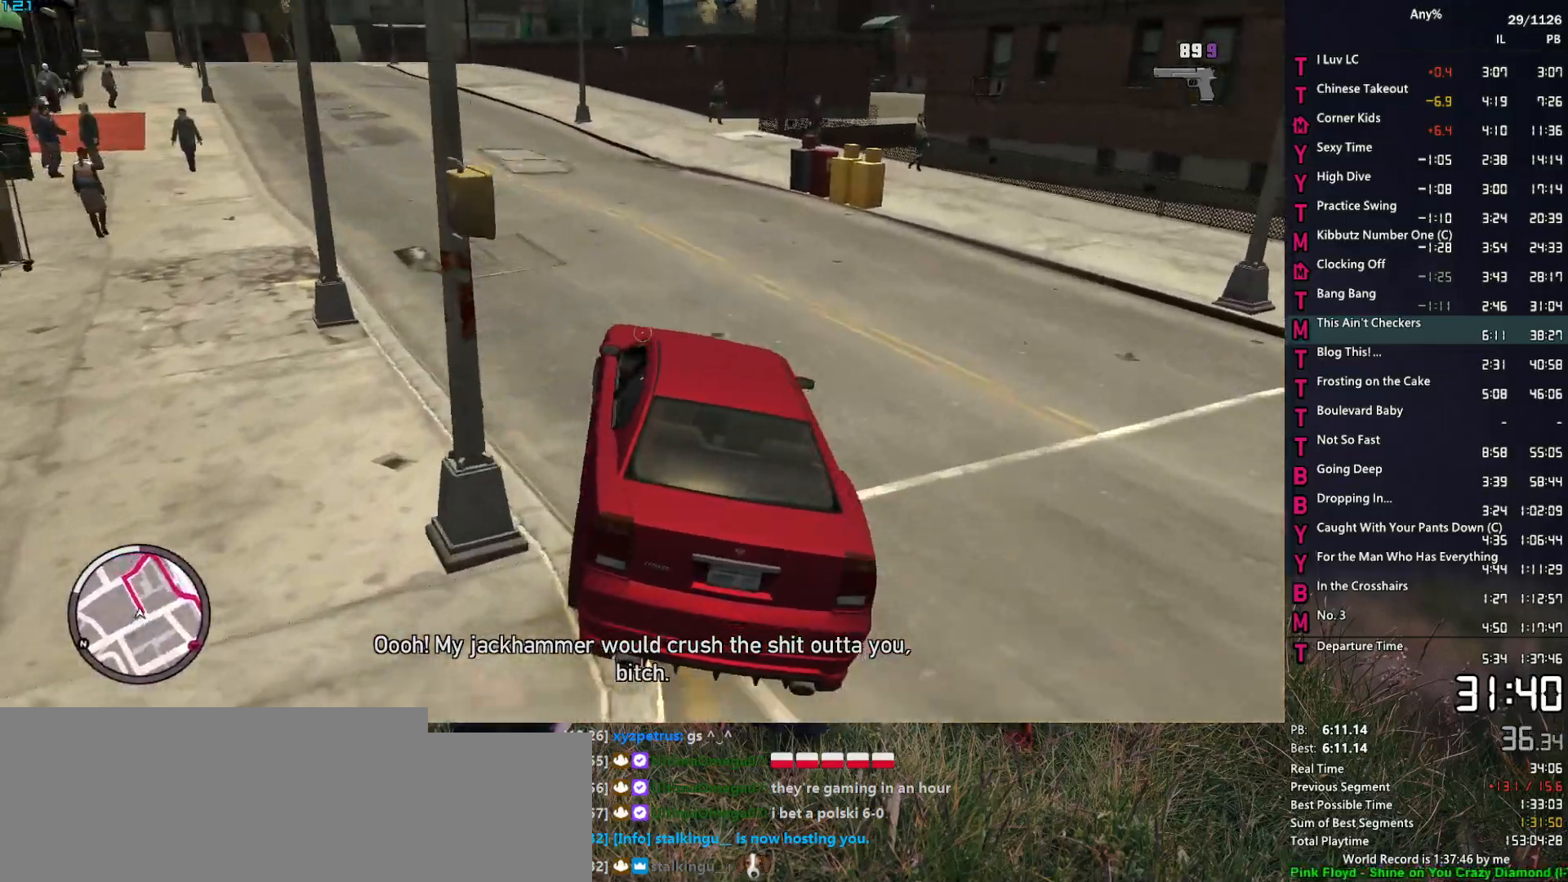
{"keys": ["a", "w"], "mouse": ["right"], "events": [[33, "w", "down"], [317, "a", "up"], [400, "a", "down"]]}
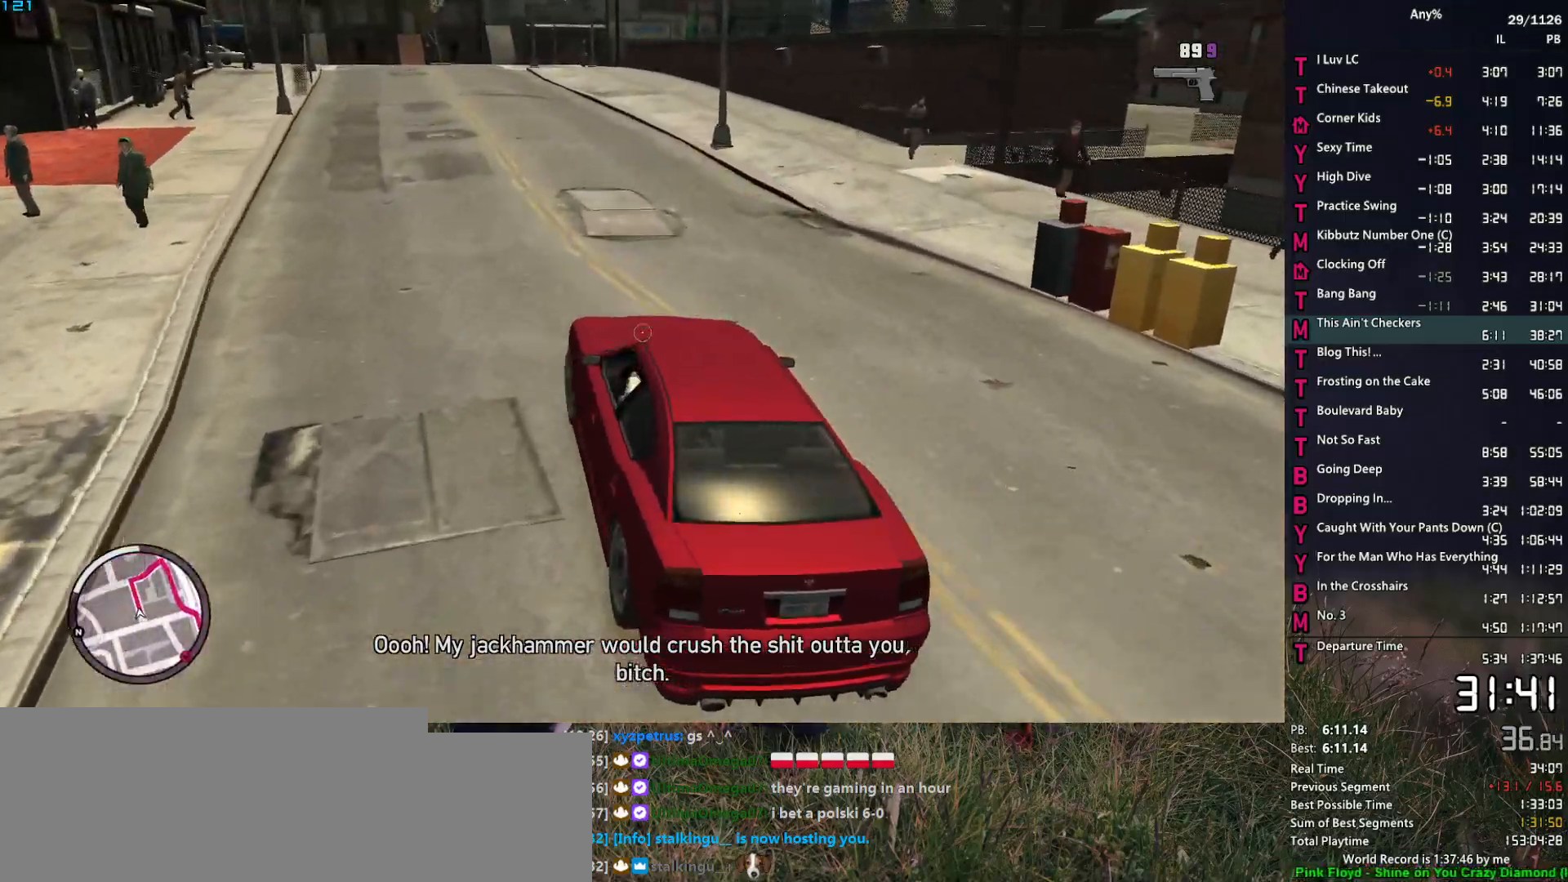
{"keys": ["w"], "mouse": ["right"], "events": [[50, "a", "up"], [183, "a", "down"], [283, "a", "up"]]}
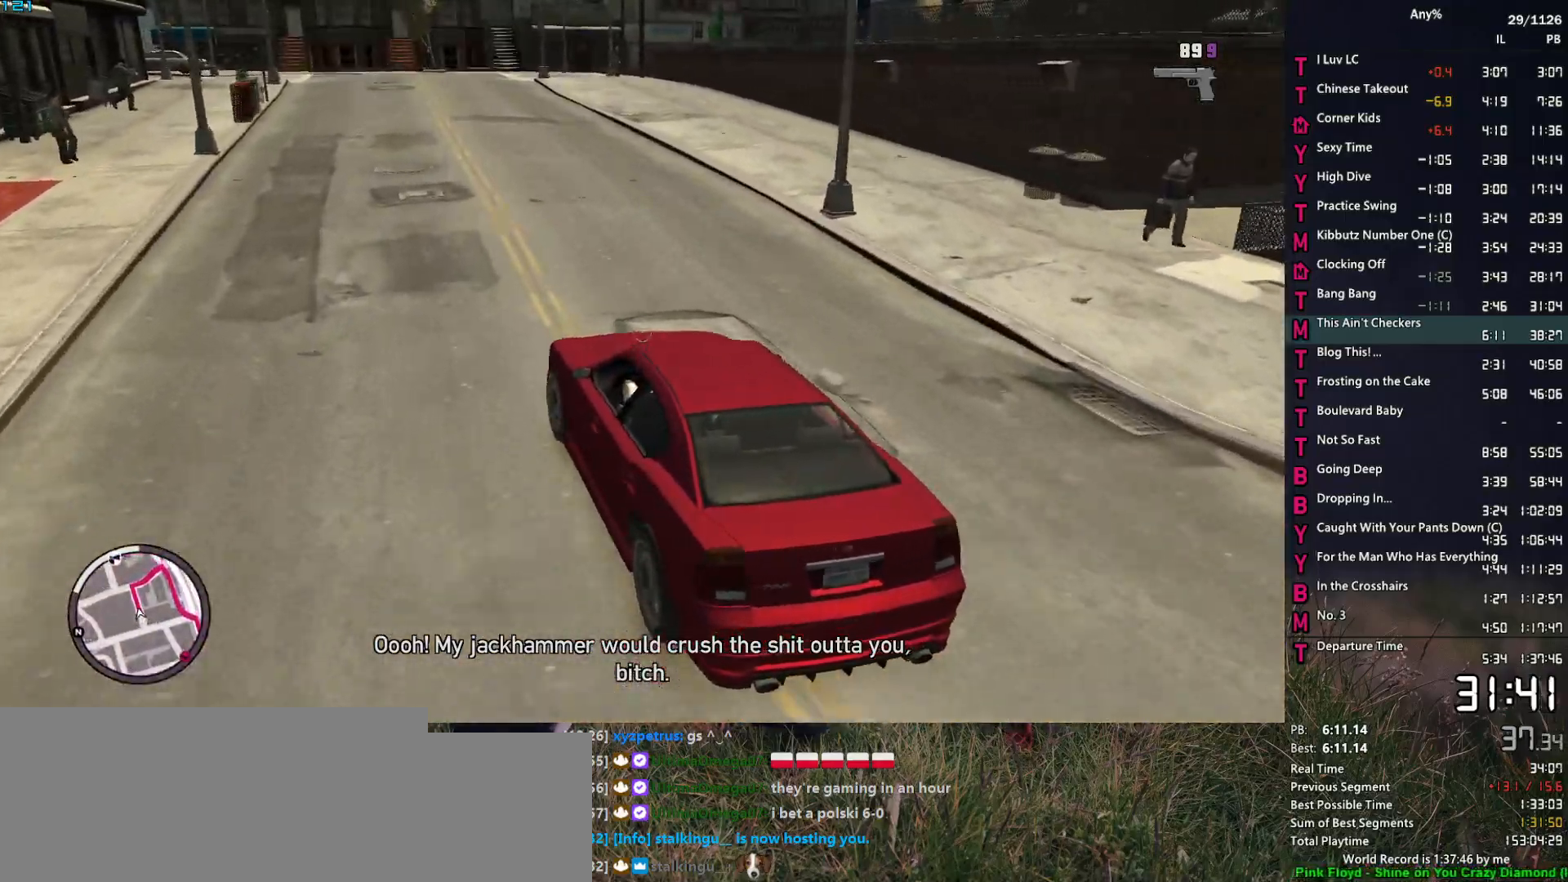
{"keys": ["d", "w"], "mouse": ["right"], "events": [[250, "d", "down"], [333, "d", "up"], [483, "d", "down"]]}
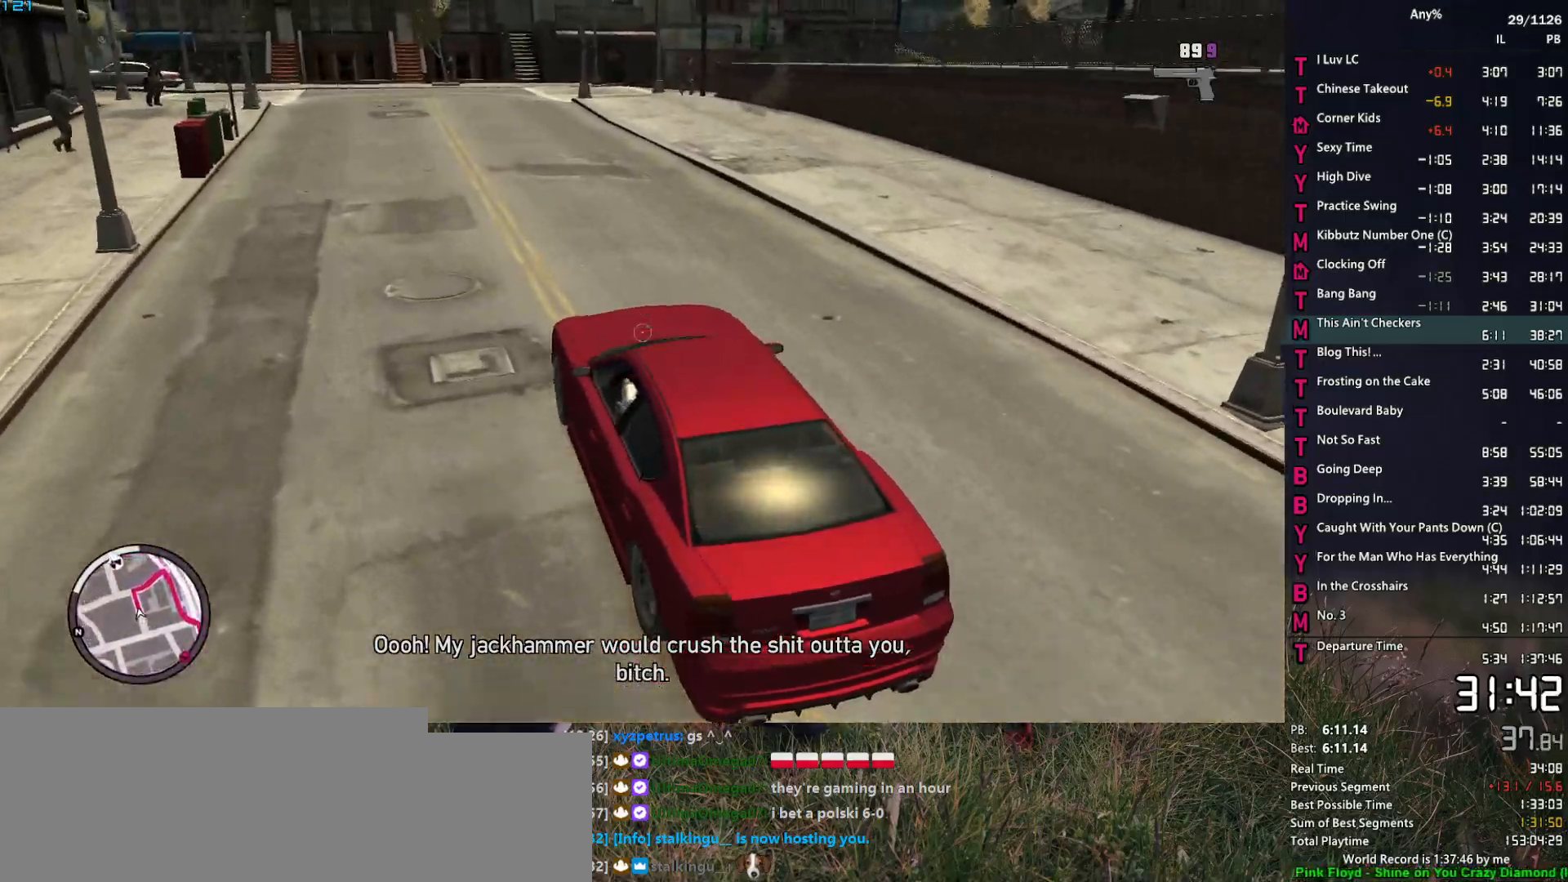
{"keys": ["d"], "mouse": ["right"], "events": [[83, "d", "up"], [217, "d", "down"], [317, "d", "up"], [400, "d", "down"], [400, "w", "up"]]}
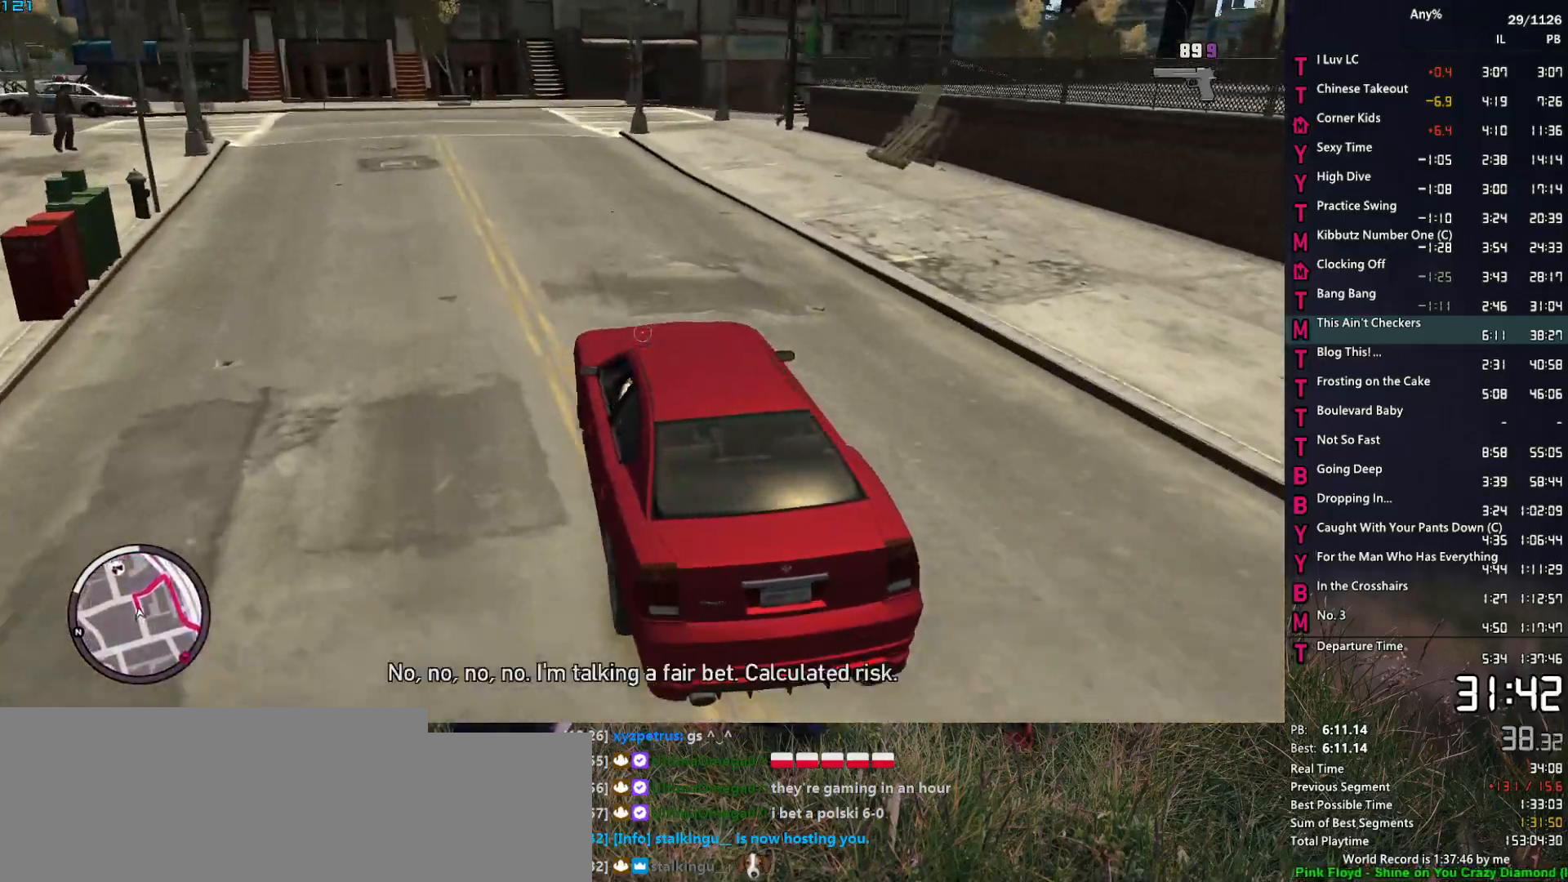
{"keys": ["d", "w"], "mouse": ["right"], "events": [[50, "w", "down"], [183, "w", "up"], [283, "w", "down"], [333, "d", "up"], [467, "d", "down"]]}
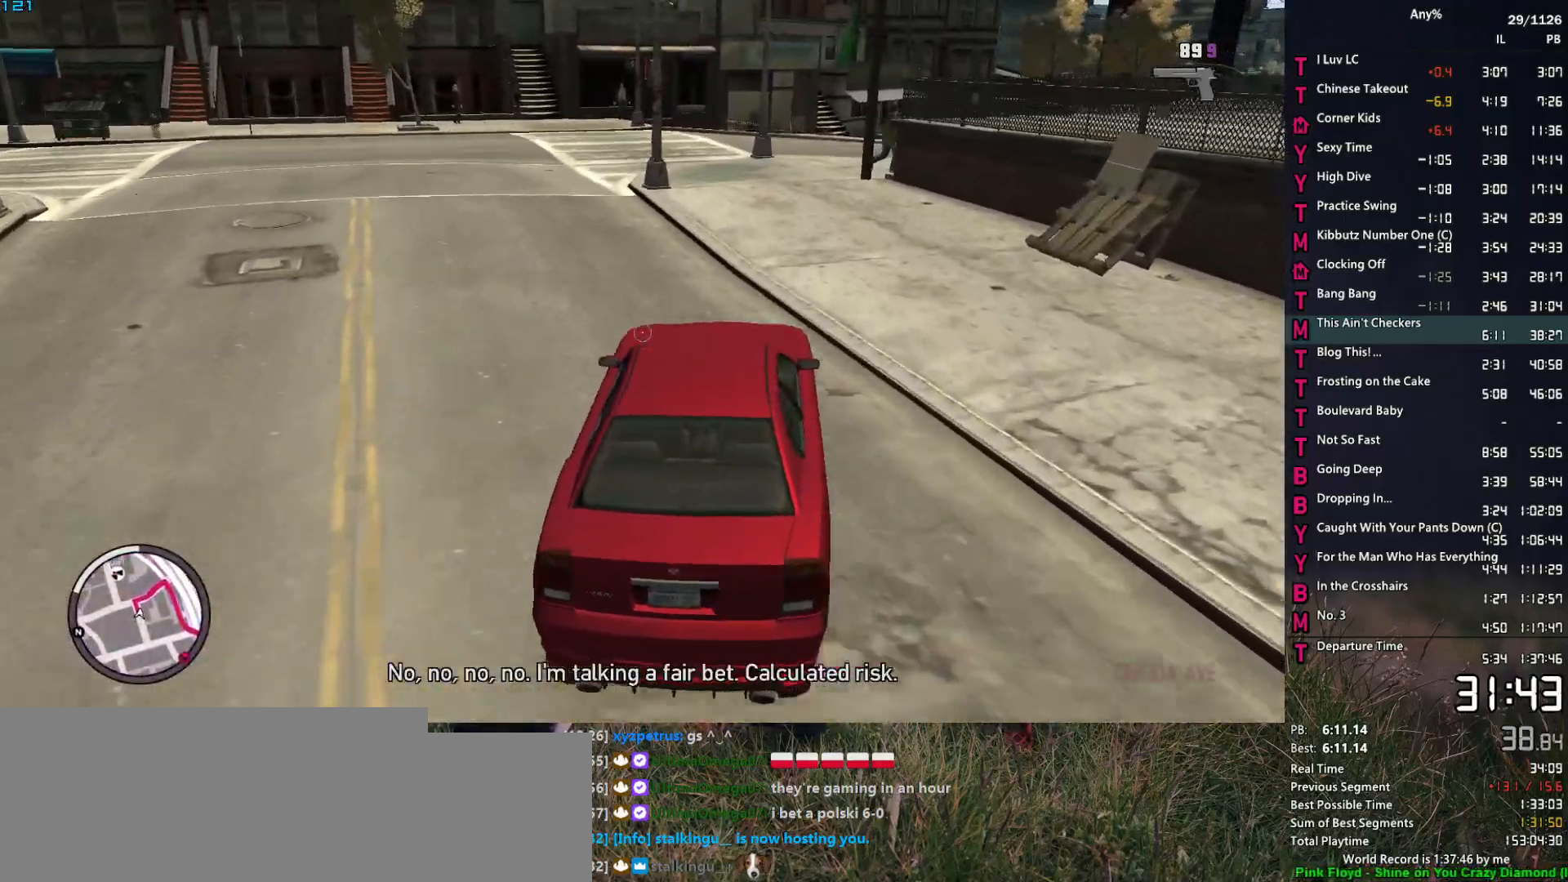
{"keys": ["d"], "mouse": ["right"], "events": [[67, "d", "up"], [200, "d", "down"], [250, "w", "up"], [300, "d", "up"], [433, "d", "down"]]}
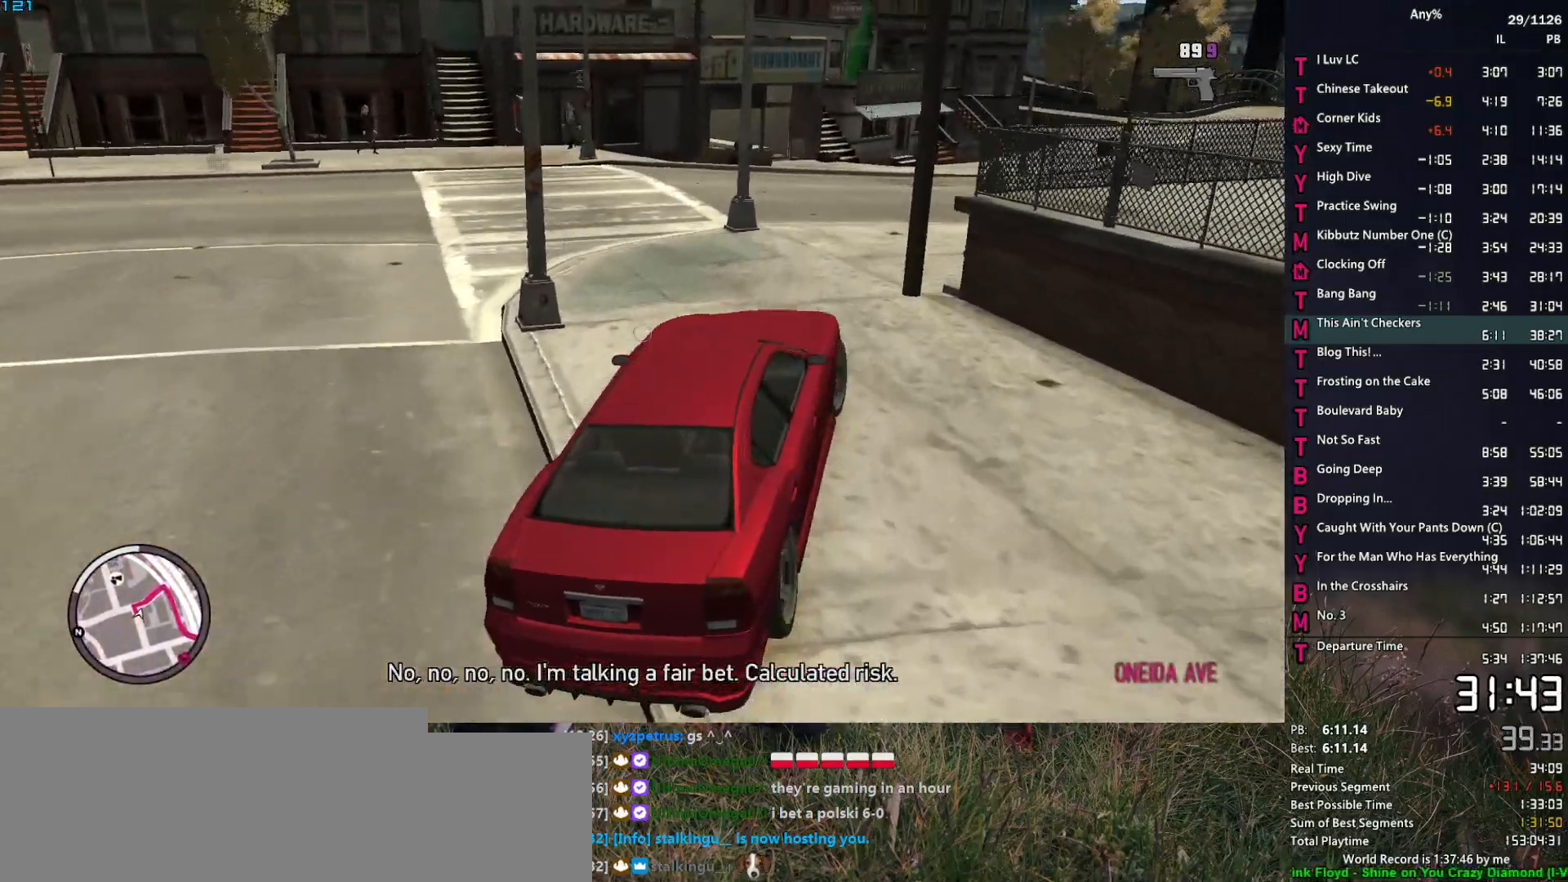
{"keys": ["d", "w"], "mouse": ["right"], "events": [[33, "w", "down"], [167, "d", "up"], [267, "d", "down"], [267, "w", "up"], [400, "w", "down"]]}
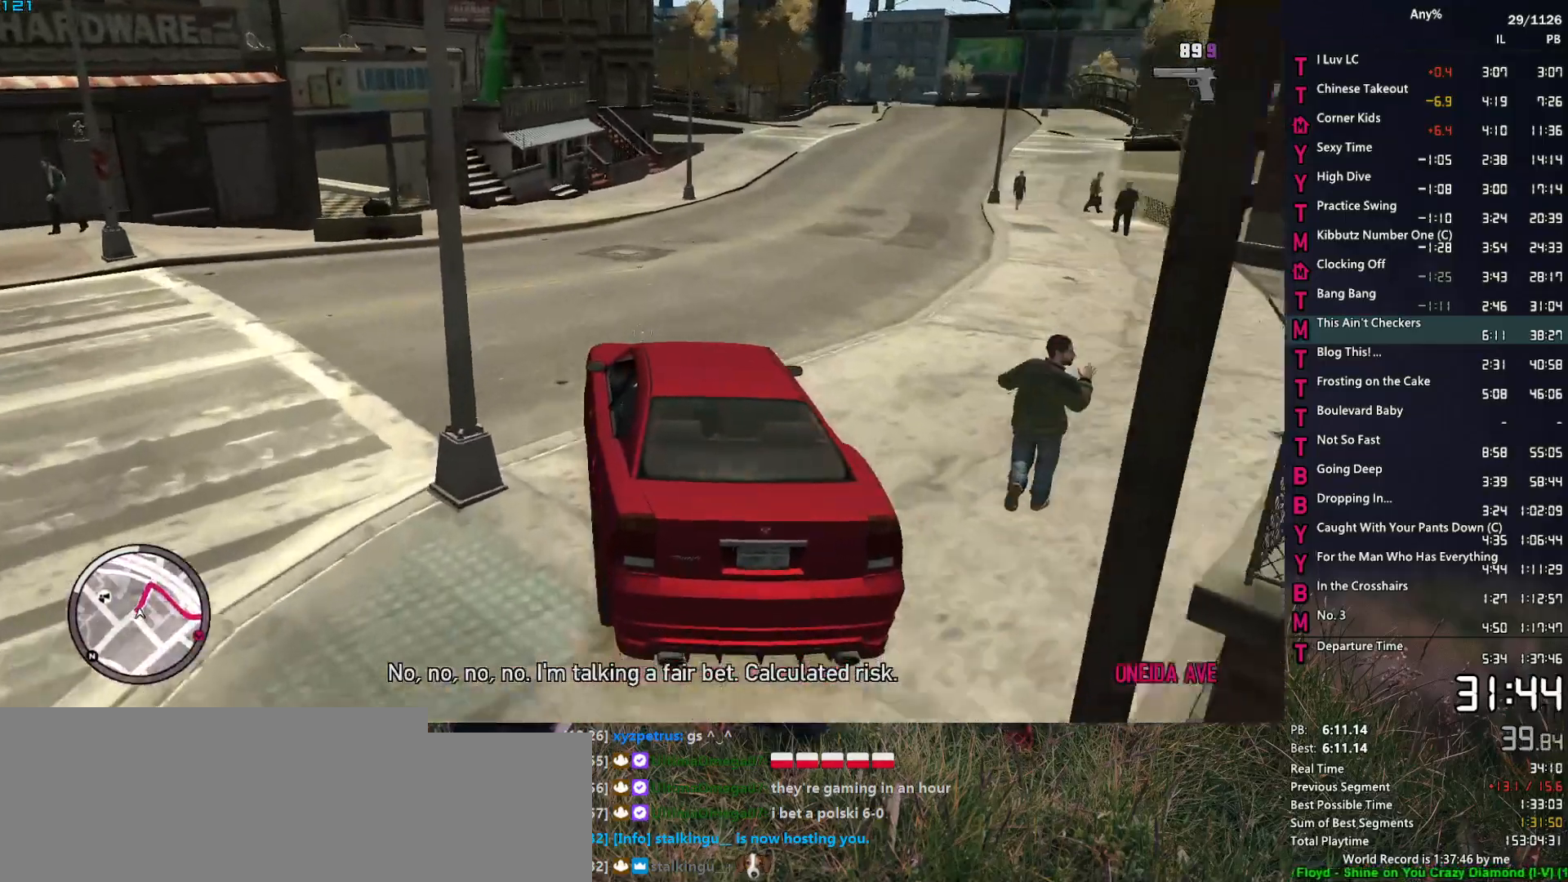
{"keys": ["w"], "mouse": ["right"], "events": [[50, "d", "up"], [183, "d", "down"], [283, "d", "up"], [367, "d", "down"], [467, "d", "up"]]}
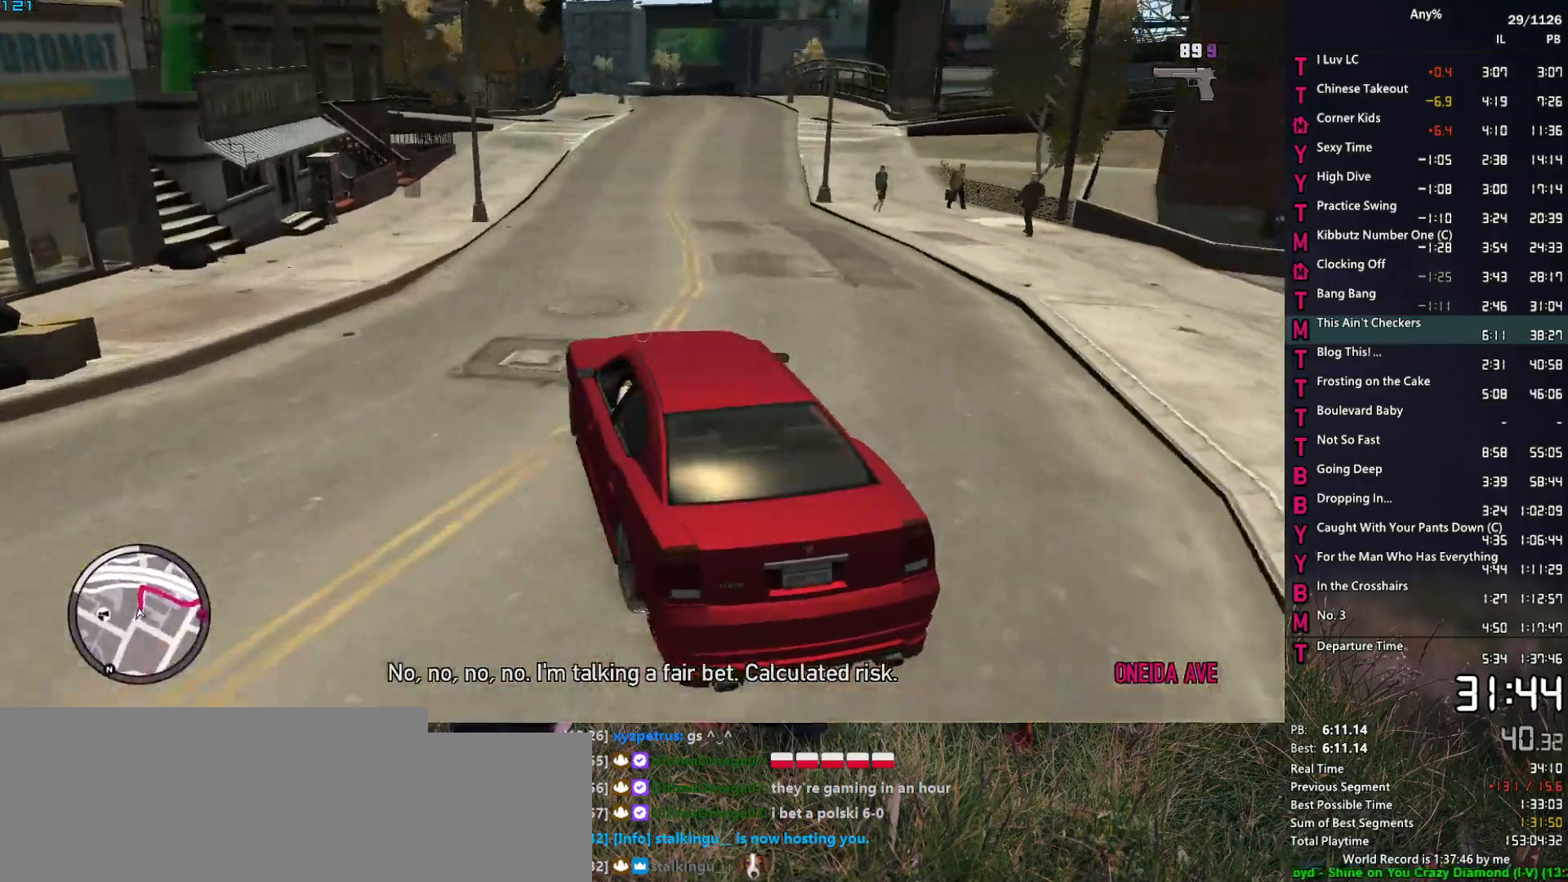
{"keys": ["d"], "mouse": ["right"], "events": [[67, "d", "down"], [200, "d", "up"], [200, "w", "up"], [250, "w", "down"], [300, "d", "down"], [300, "w", "up"], [333, "w", "down"], [433, "d", "up"], [433, "w", "up"], [483, "d", "down"]]}
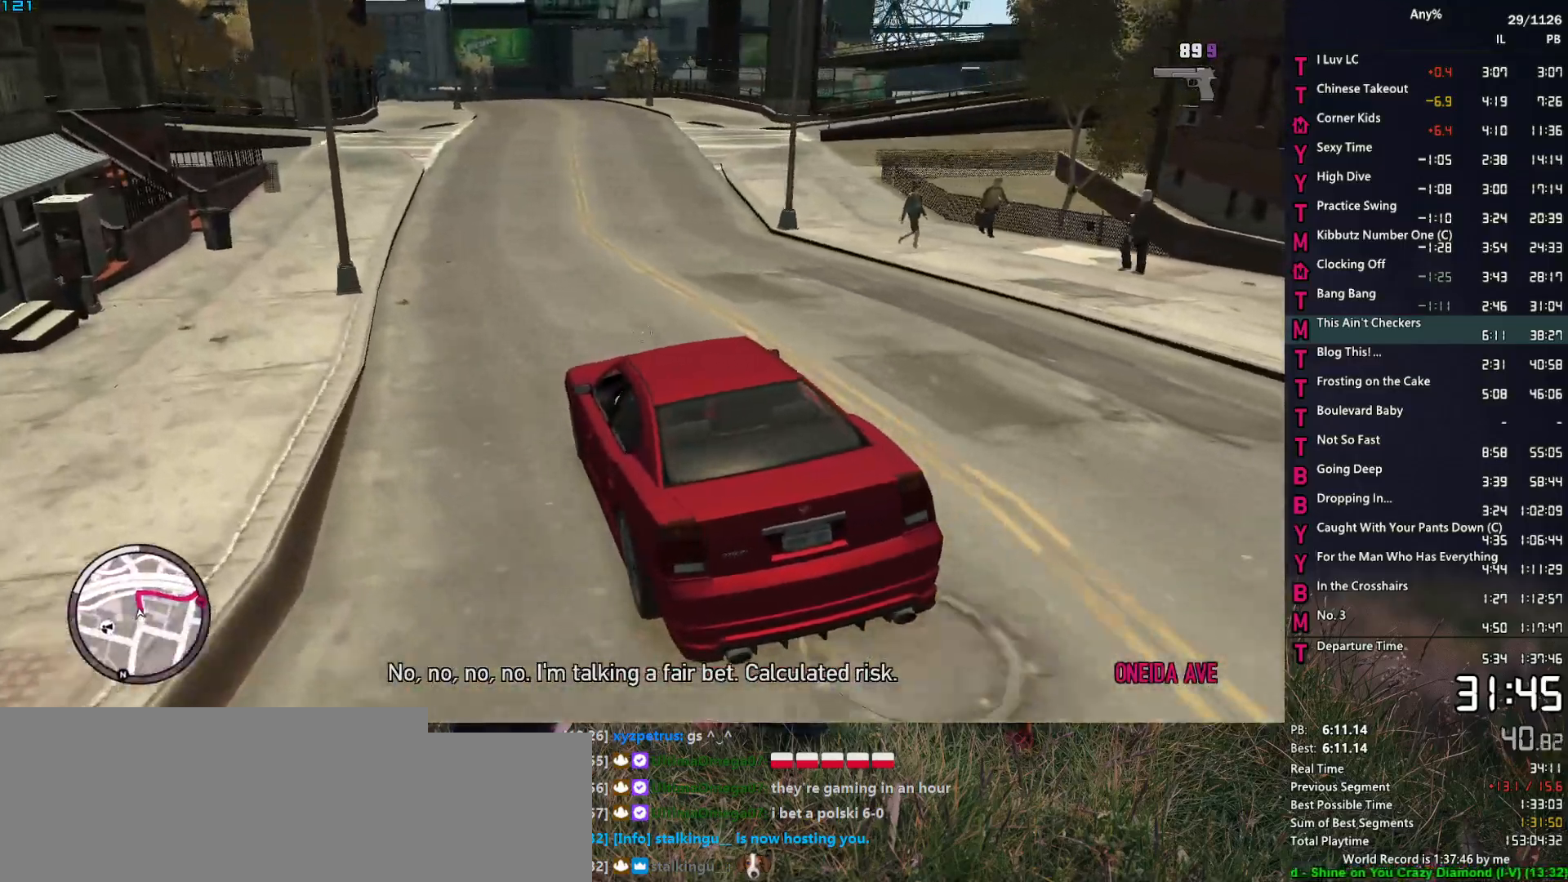
{"keys": ["w"], "mouse": ["right"], "events": [[117, "d", "up"], [167, "w", "down"], [350, "d", "down"], [450, "d", "up"]]}
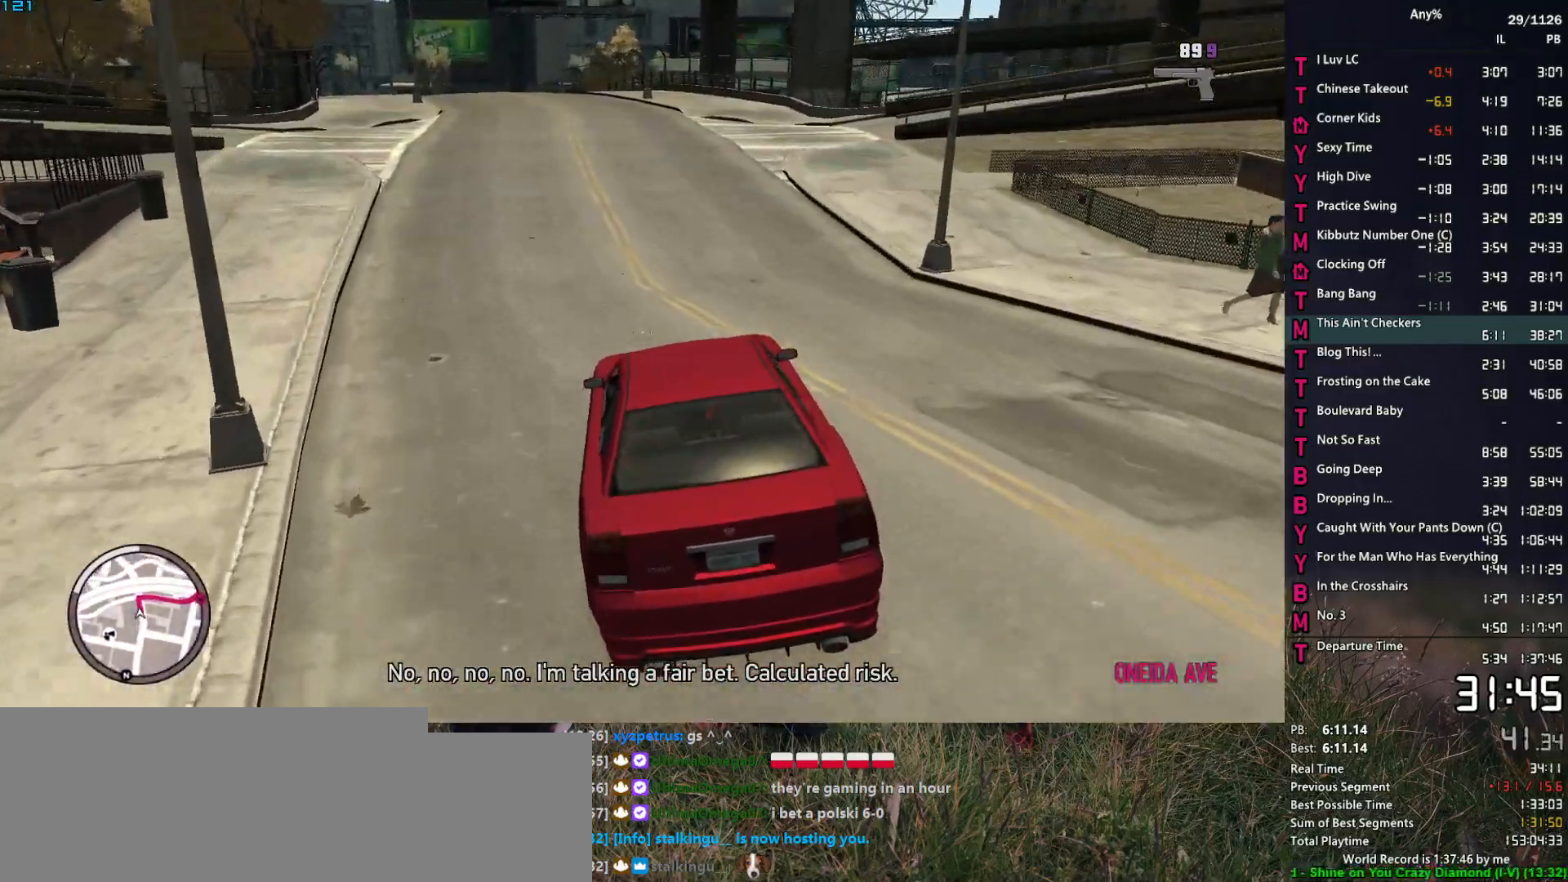
{"keys": ["d", "s"], "mouse": ["right"], "events": [[50, "d", "down"], [100, "w", "up"], [183, "s", "down"], [333, "s", "up"], [417, "s", "down"]]}
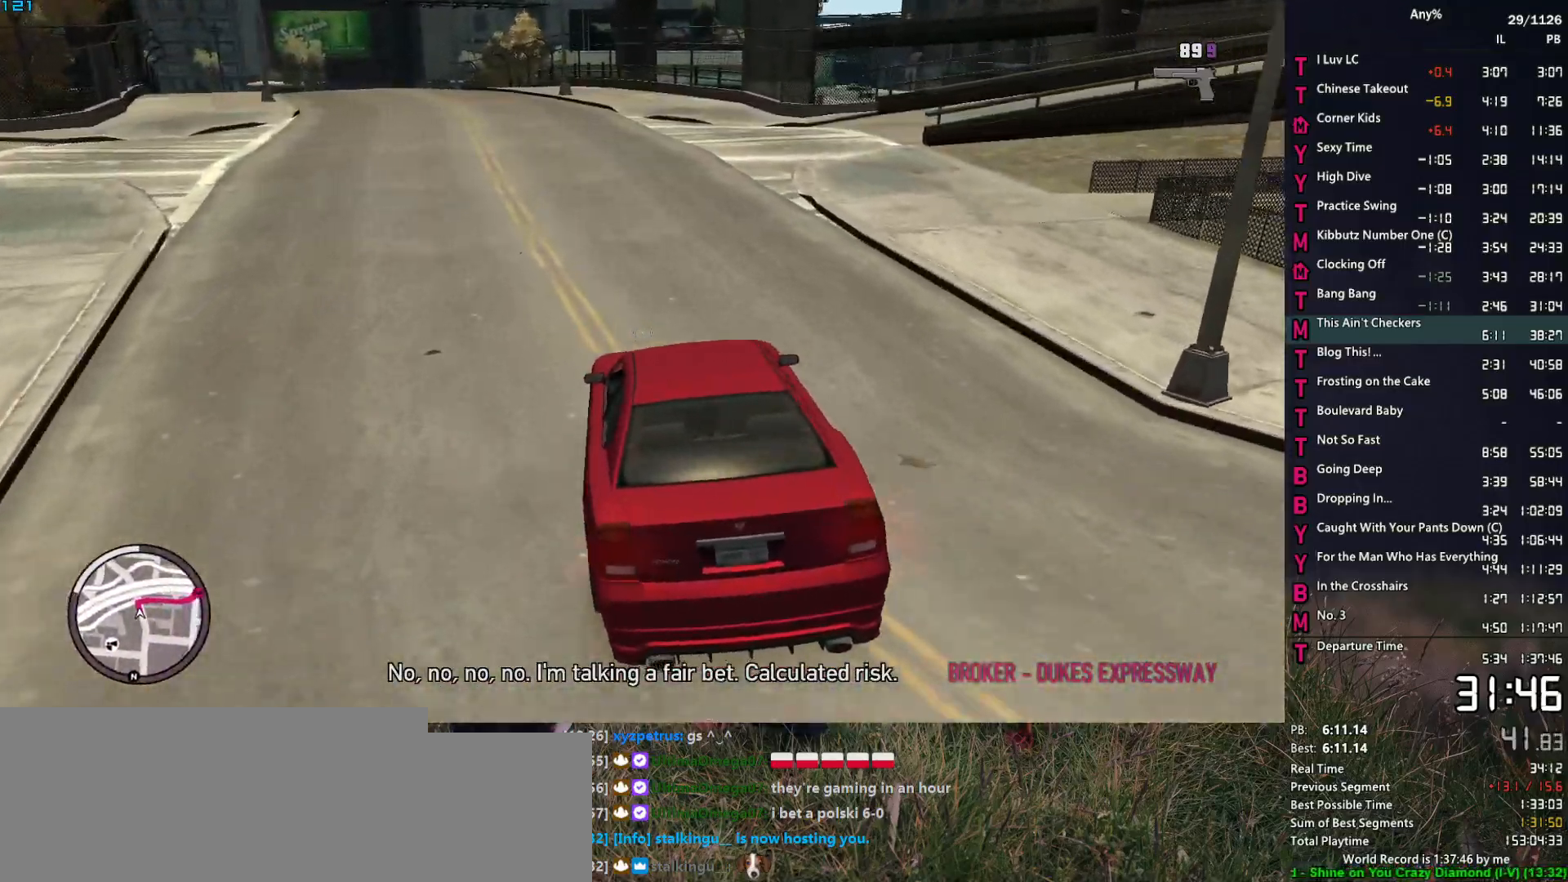
{"keys": ["w"], "mouse": ["right"], "events": [[17, "s", "up"], [250, "w", "down"], [383, "d", "up"]]}